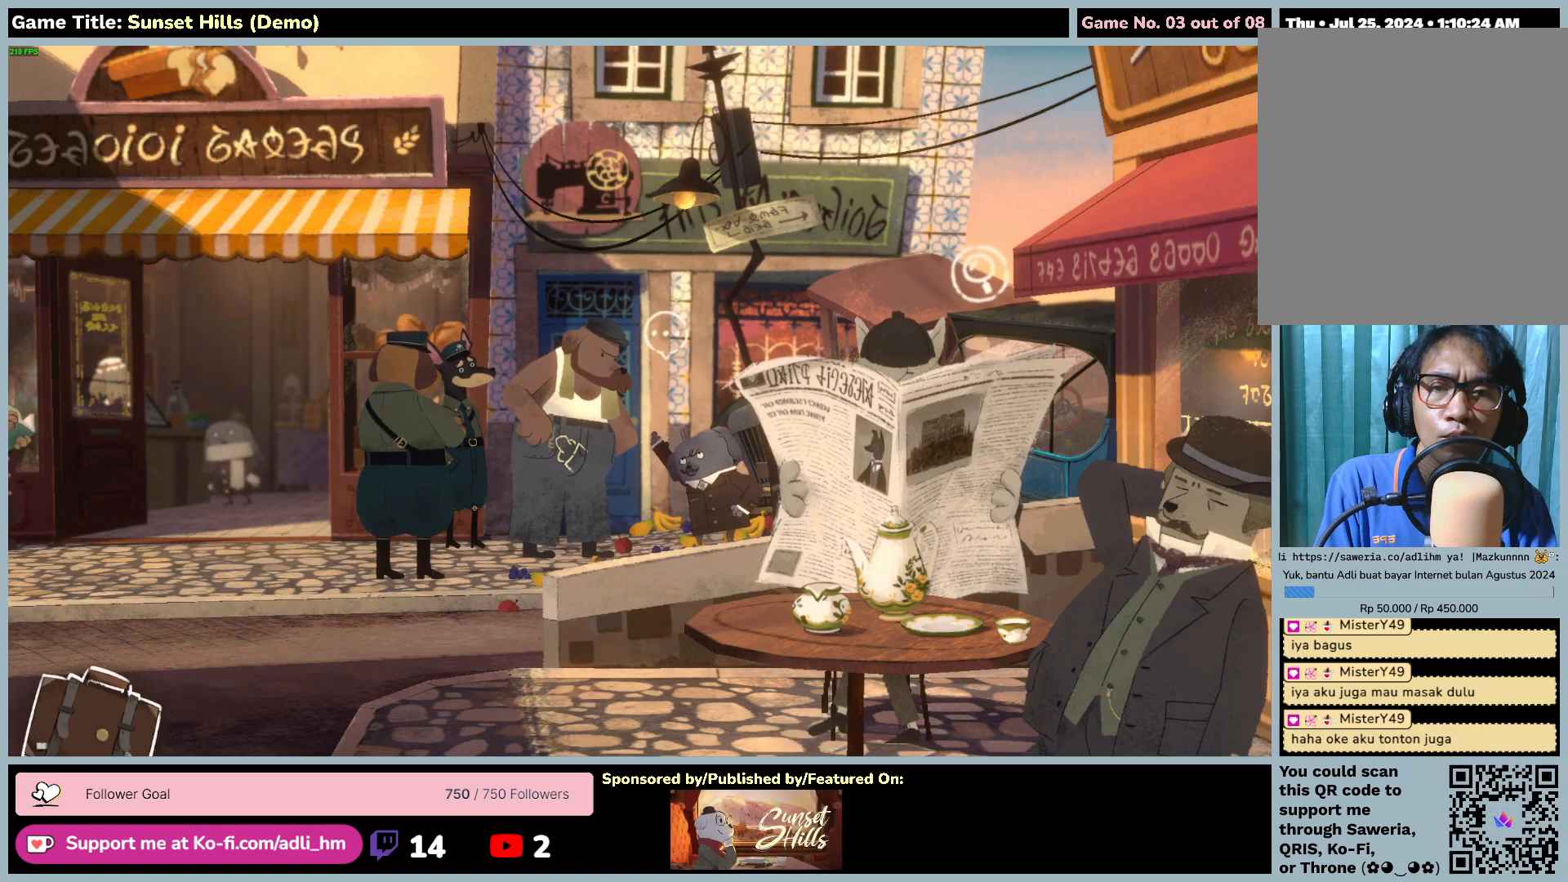
Gameplay with keyboard and mouse; each line is a JSON object with the keys and mouse buttons held at the frame after it. "events" lists presses ("down") and releases ("up") of "0", "1", "2", "3", "4", "5", "6", "7", "8", "9", "a", "alt", "b", "c", "caps_lock", "ctrl", "d", "down", "e", "escape", "f", "f1", "f2", "f3", "f4", "f5", "f6", "f7", "f8", "g", "h", "i", "j", "k", "l", "left", "m", "n", "o", "p", "q", "r", "return", "right", "s", "shift", "space", "t", "tab", "tilde", "u", "up", "v", "w", "x", "y", "z", "mouse_left", "mouse_wheel" and "mouse_right" between this image and that frame as [ms after this image, input, new state], when the widget could be followed in between. "mouse_left", "mouse_wheel", "mouse_right" = the "left", "wheel", "right" buttons of the "mouse" list. No other keys are recorded. "wheel" means that the mouse wheel is clicked or scrolled. Mouse movement is not recorded.
{"keys": [], "mouse": ["left"], "events": [[300, "mouse_left", "down"]]}
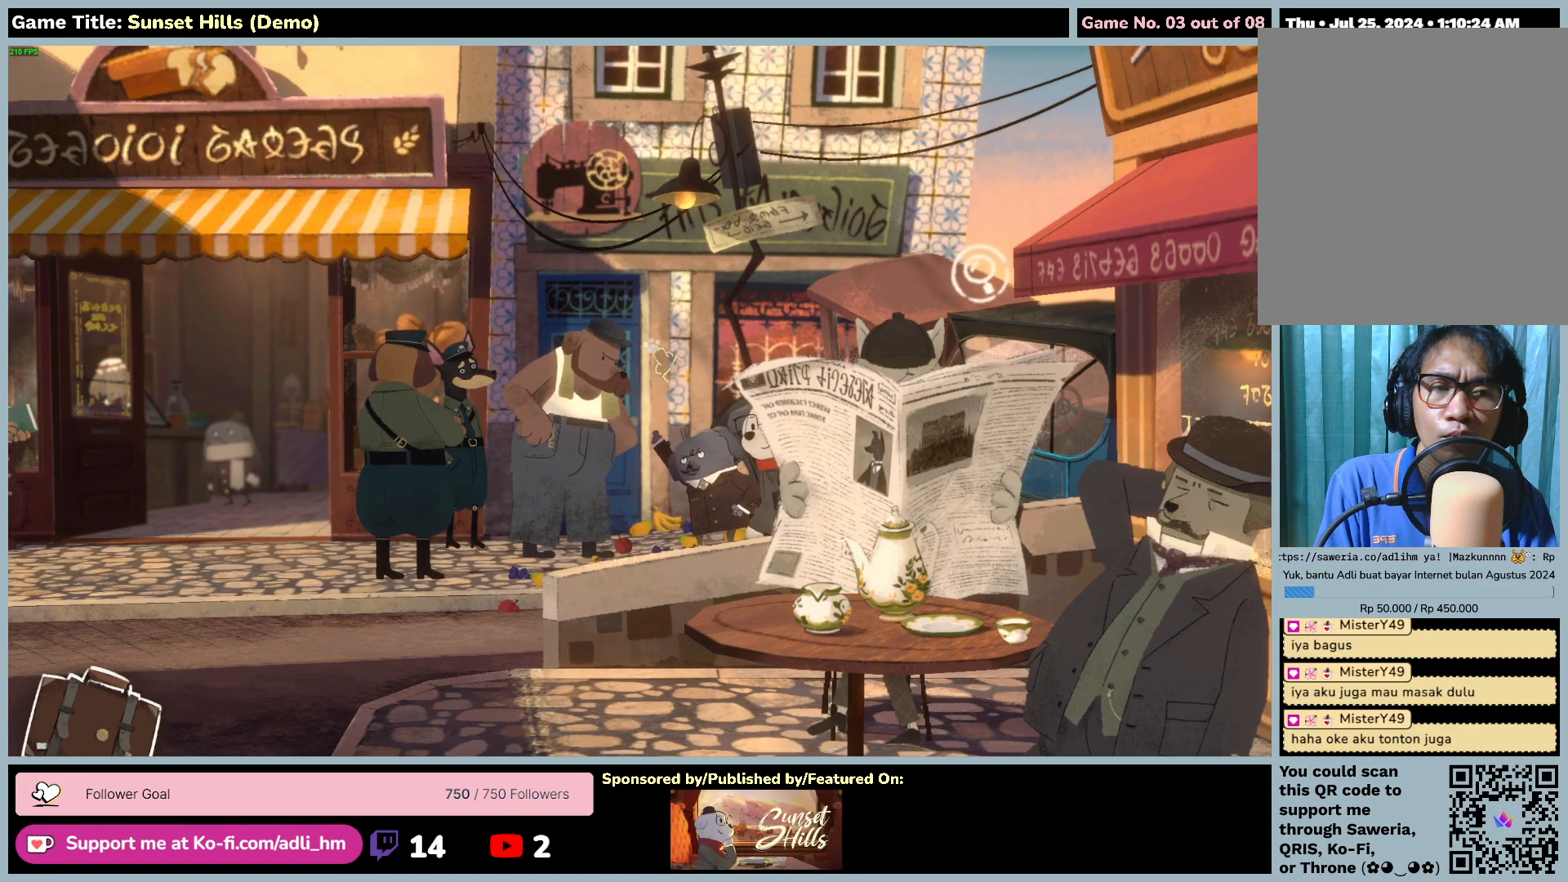
{"keys": [], "mouse": [], "events": [[150, "mouse_left", "up"]]}
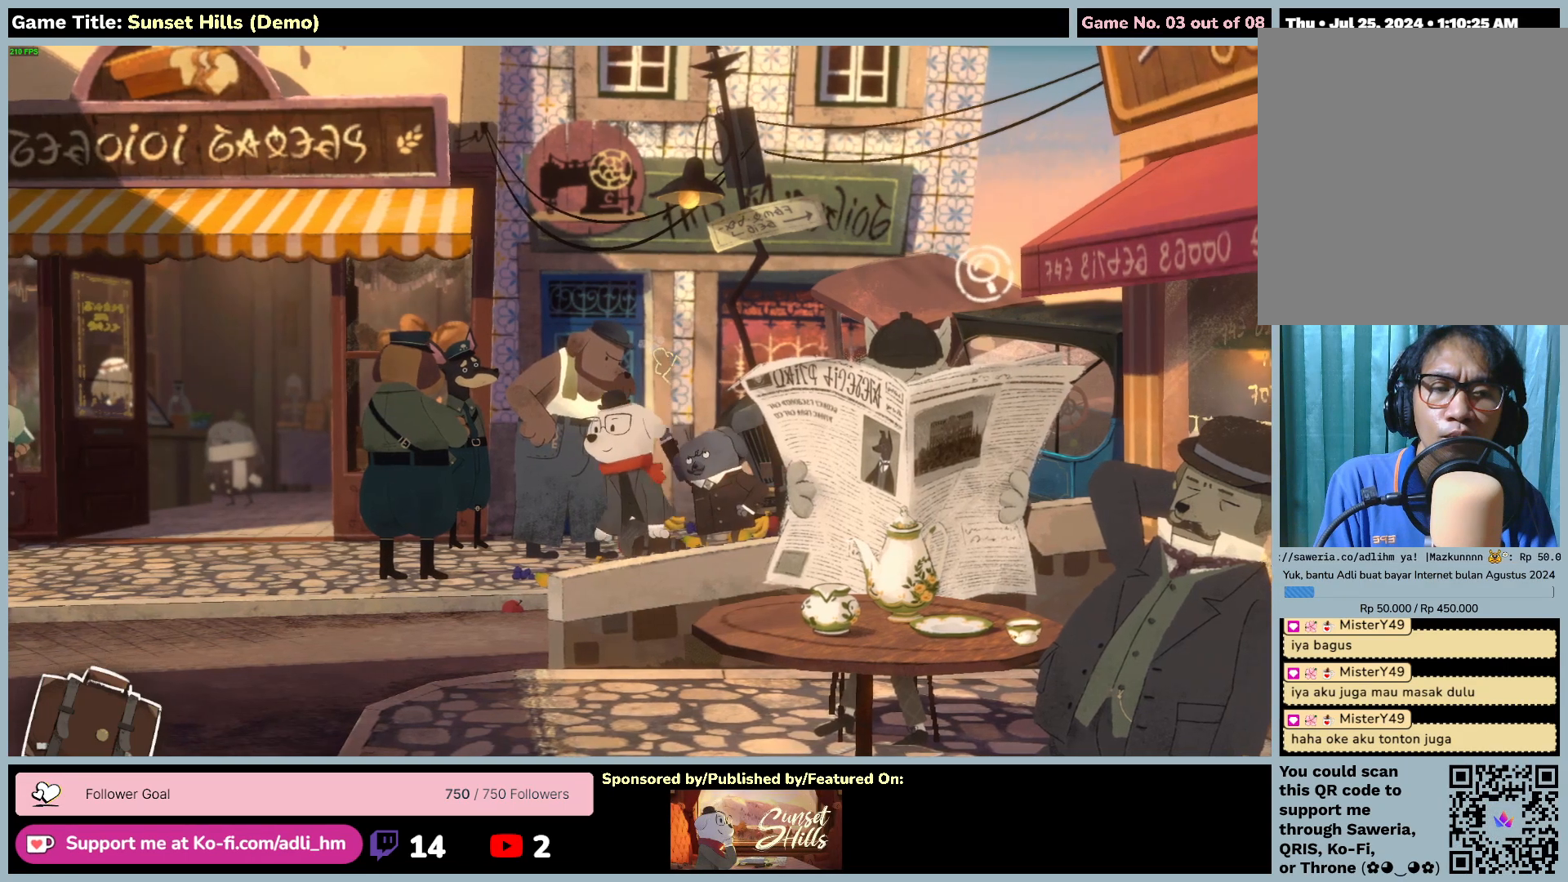
{"keys": [], "mouse": [], "events": []}
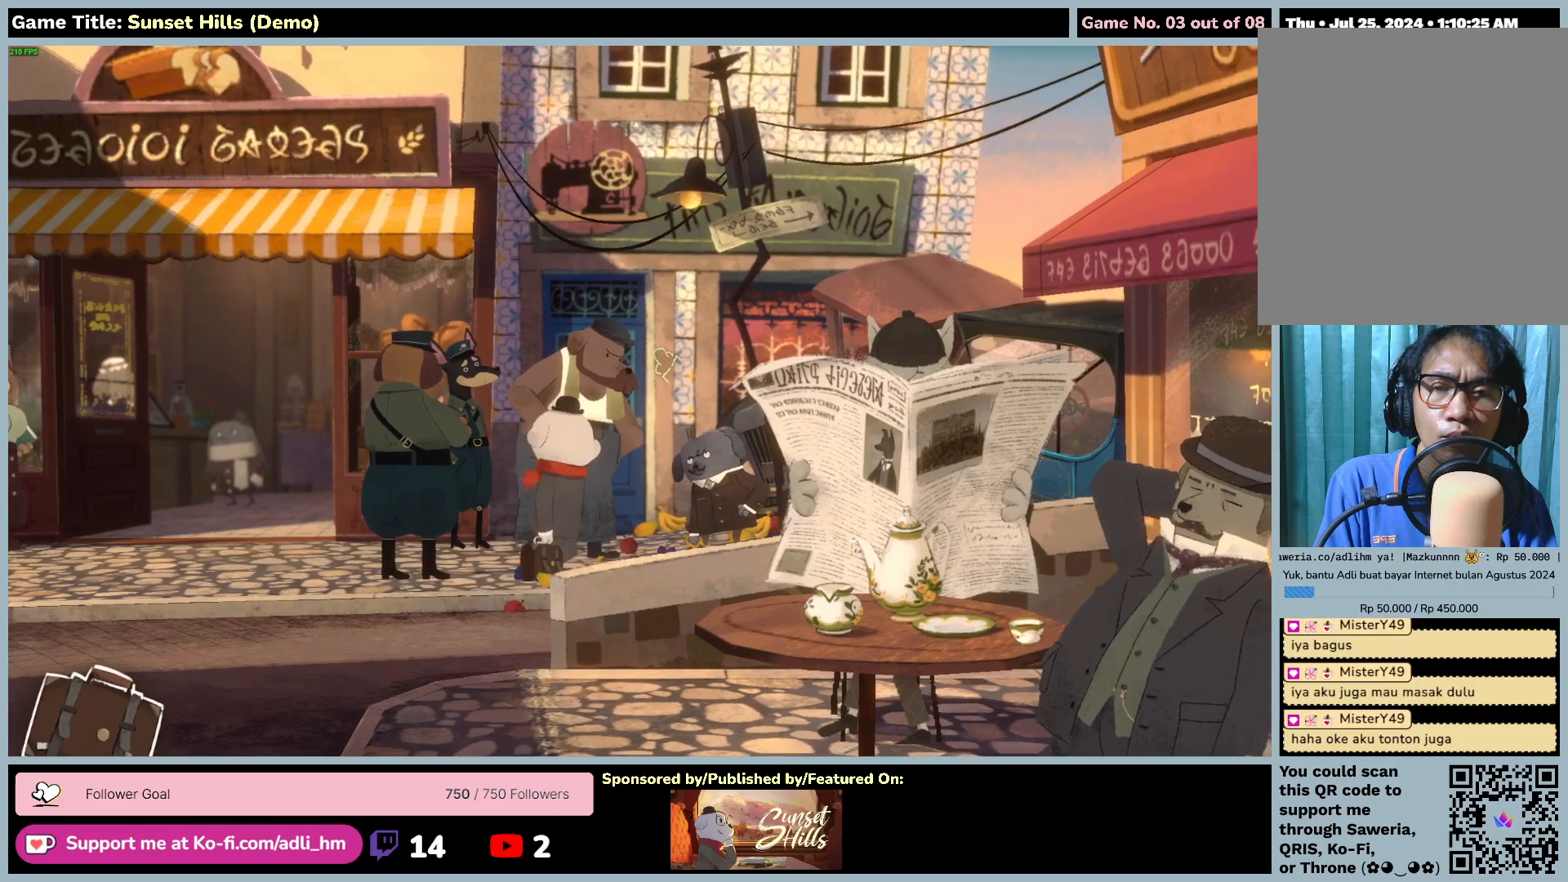
{"keys": [], "mouse": [], "events": []}
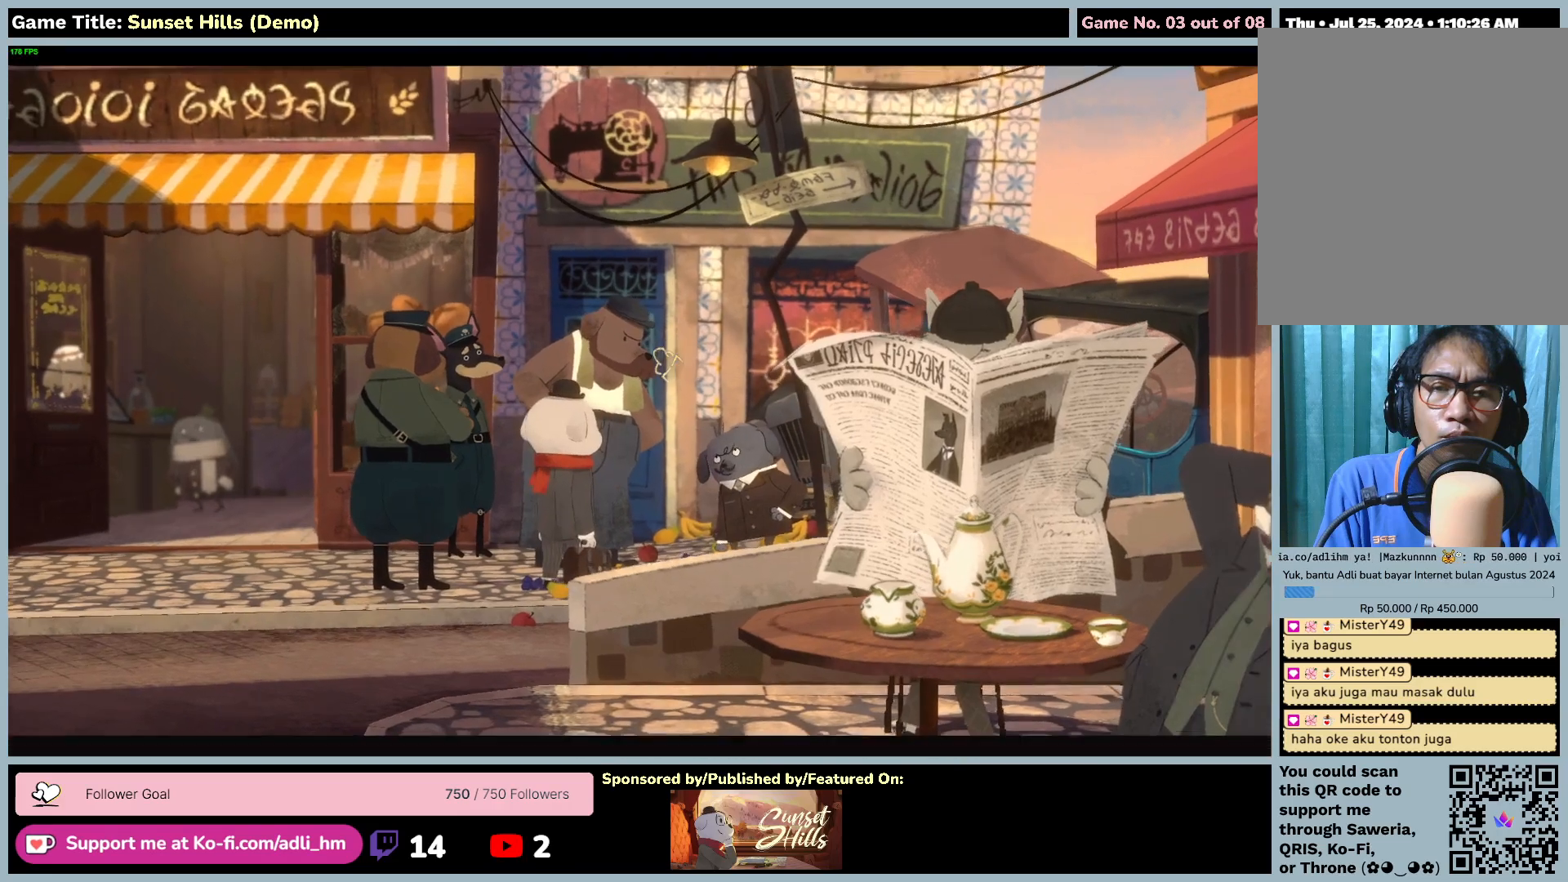
{"keys": [], "mouse": [], "events": []}
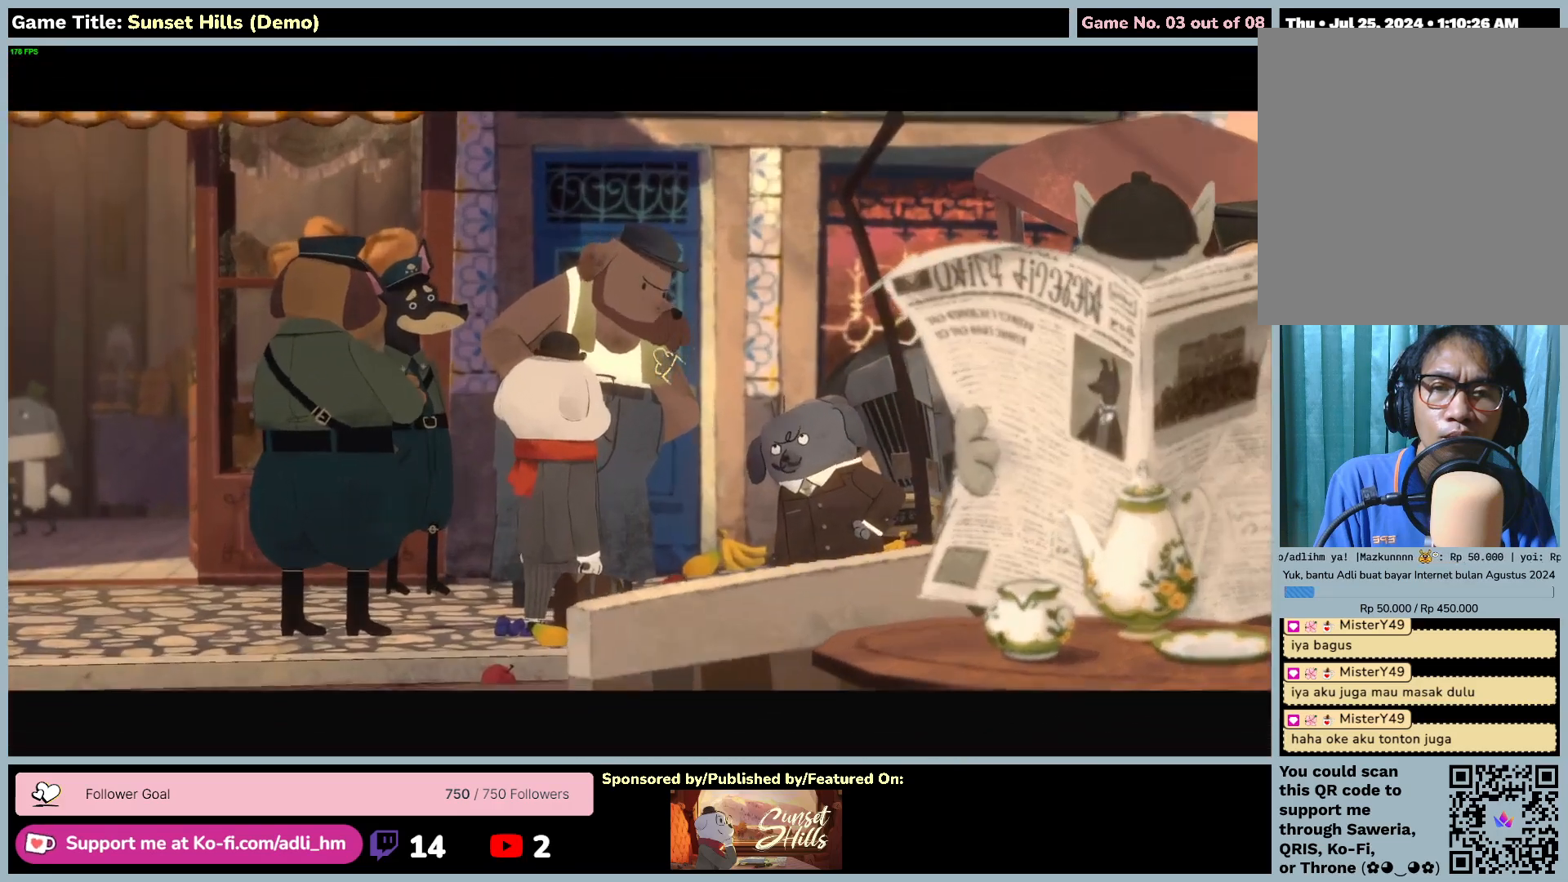
{"keys": [], "mouse": [], "events": []}
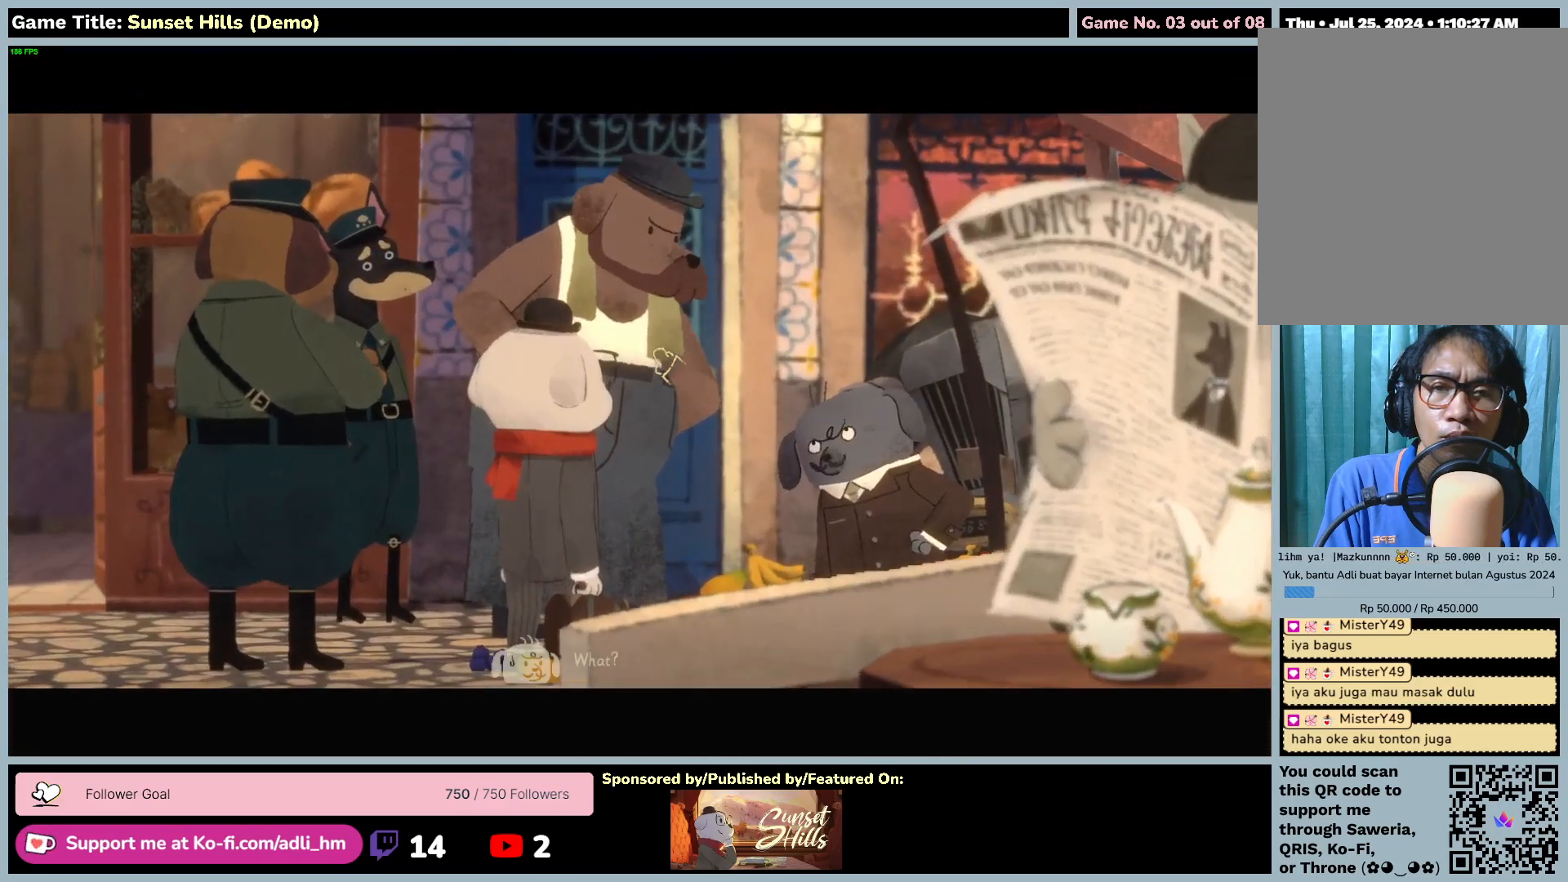
{"keys": [], "mouse": [], "events": []}
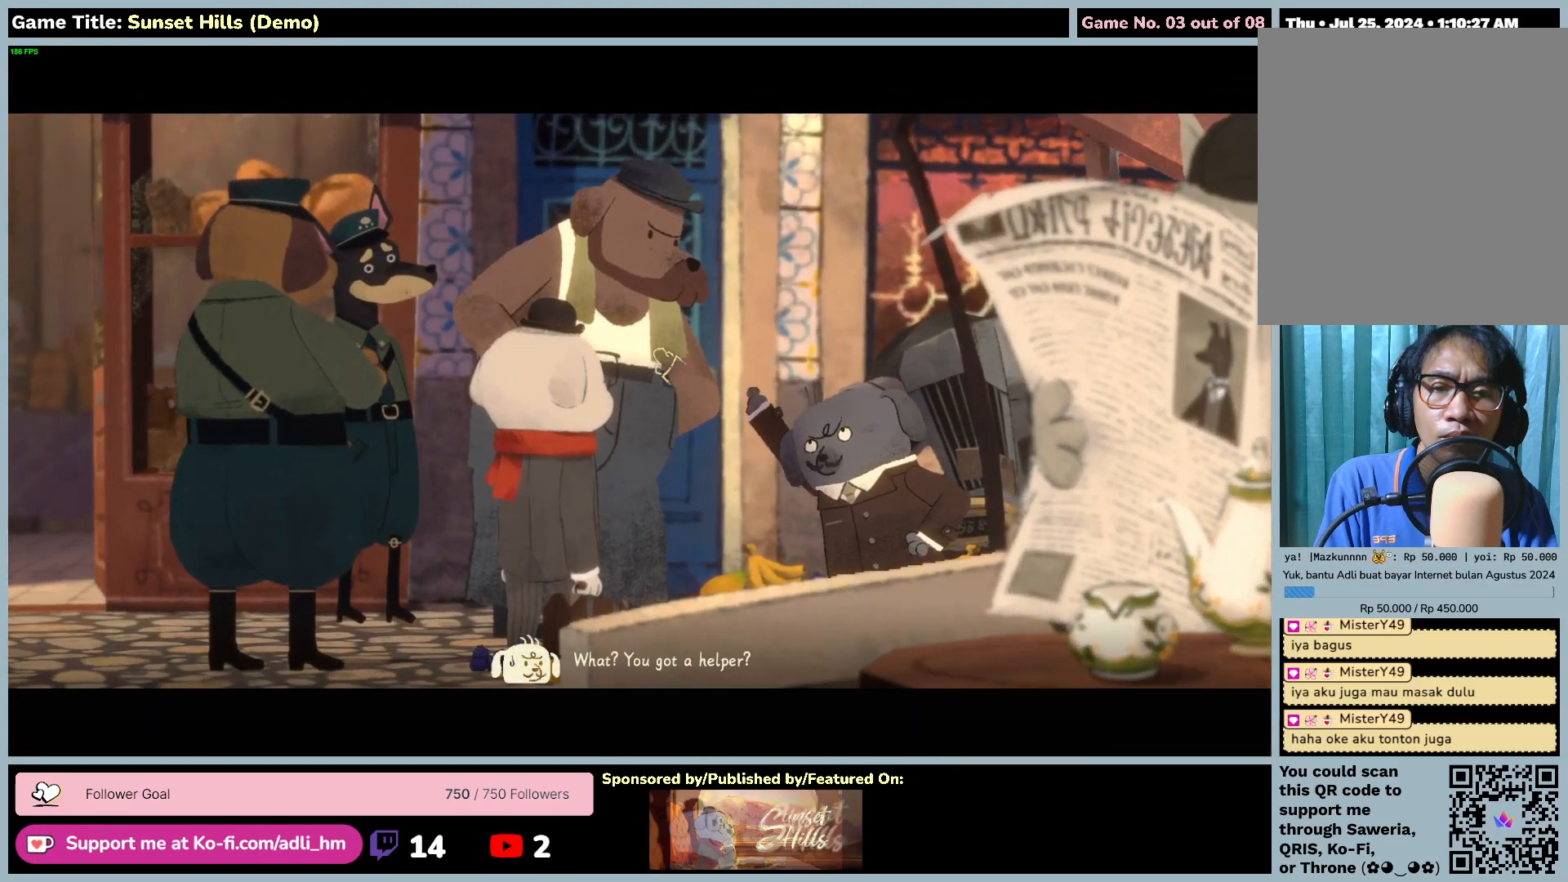
{"keys": [], "mouse": ["left"], "events": [[234, "mouse_left", "down"]]}
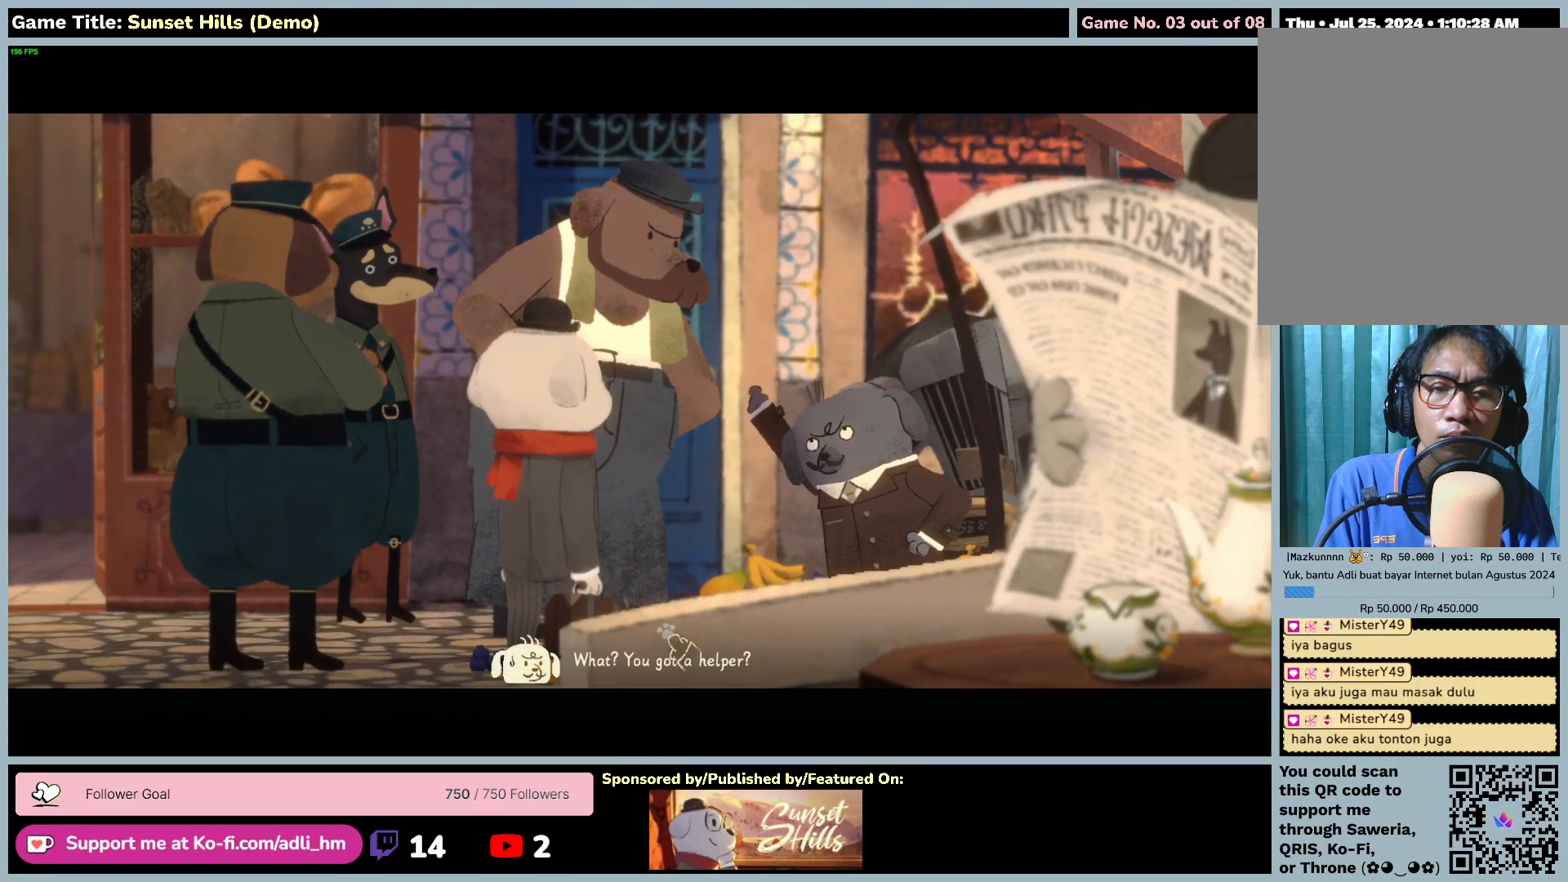
{"keys": [], "mouse": ["left"], "events": [[84, "mouse_left", "up"], [417, "mouse_left", "down"]]}
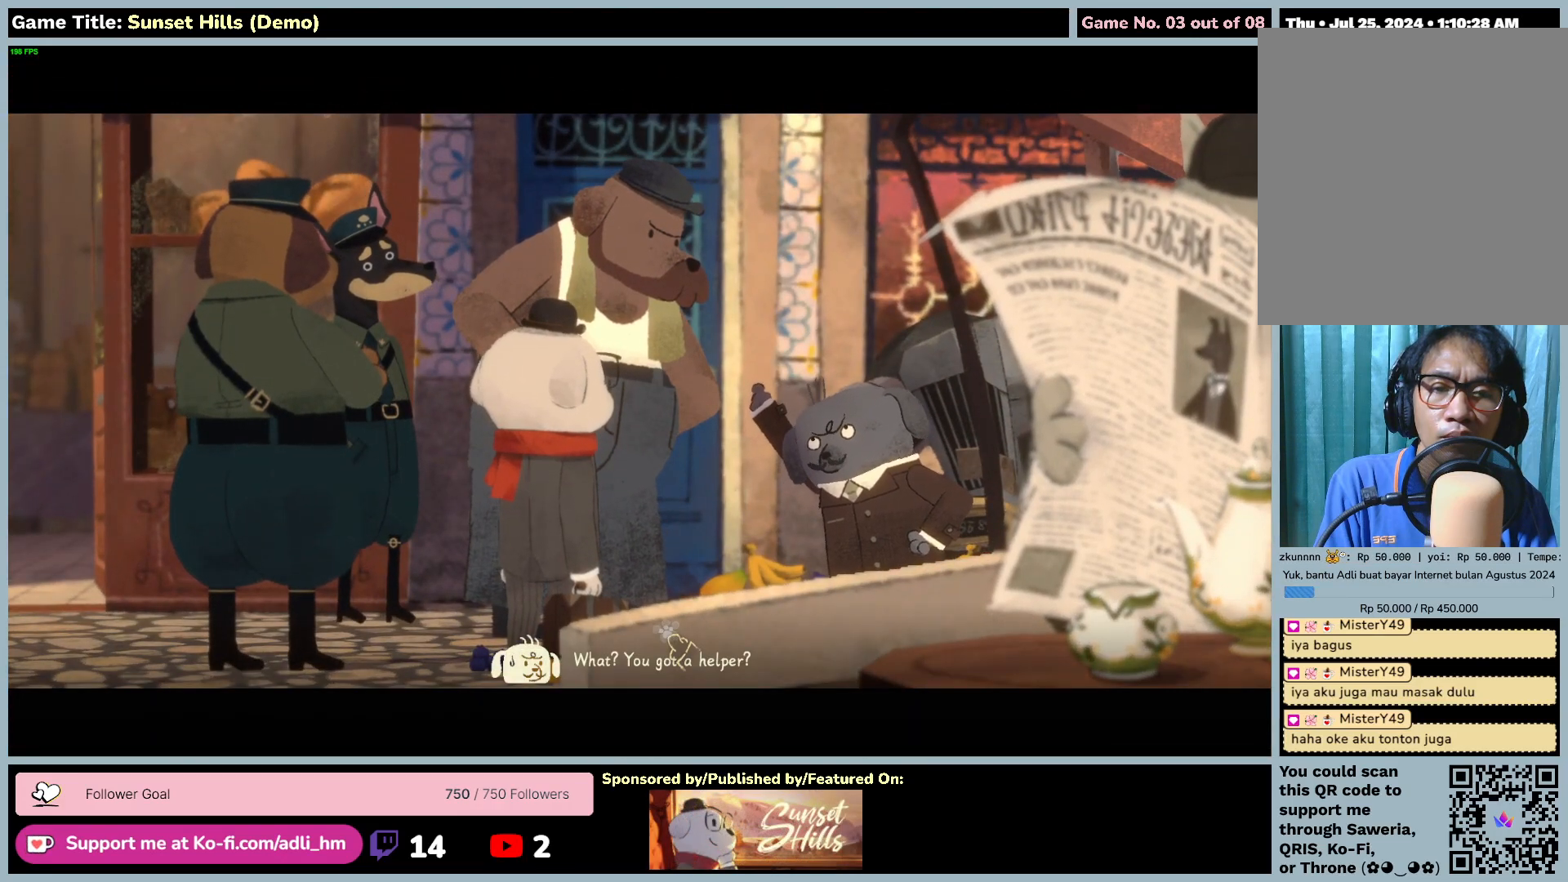
{"keys": [], "mouse": ["left"], "events": []}
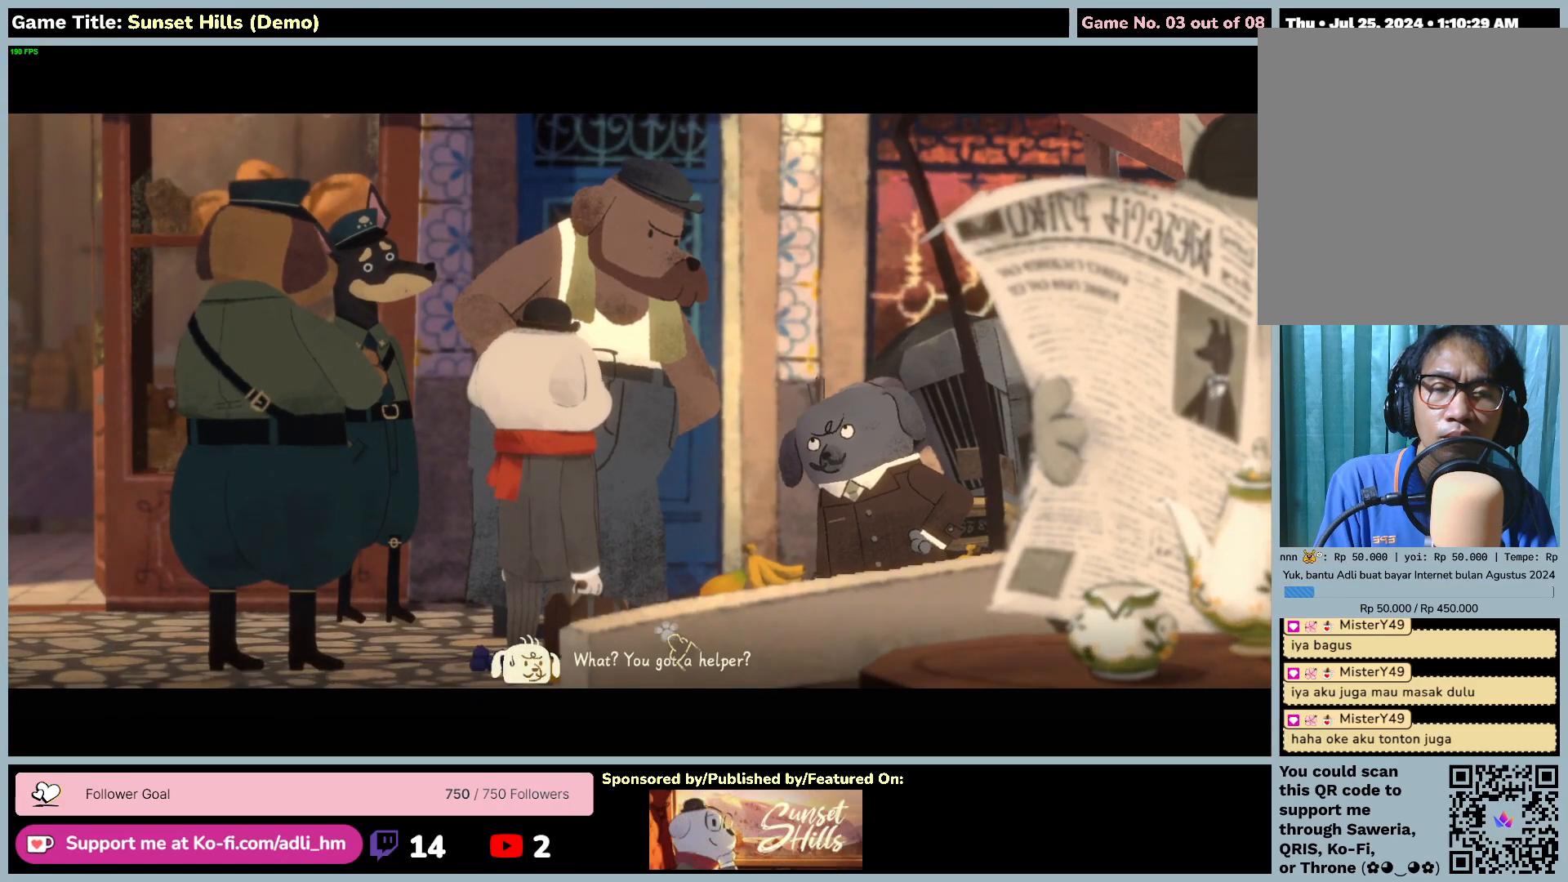
{"keys": [], "mouse": [], "events": [[84, "mouse_left", "up"]]}
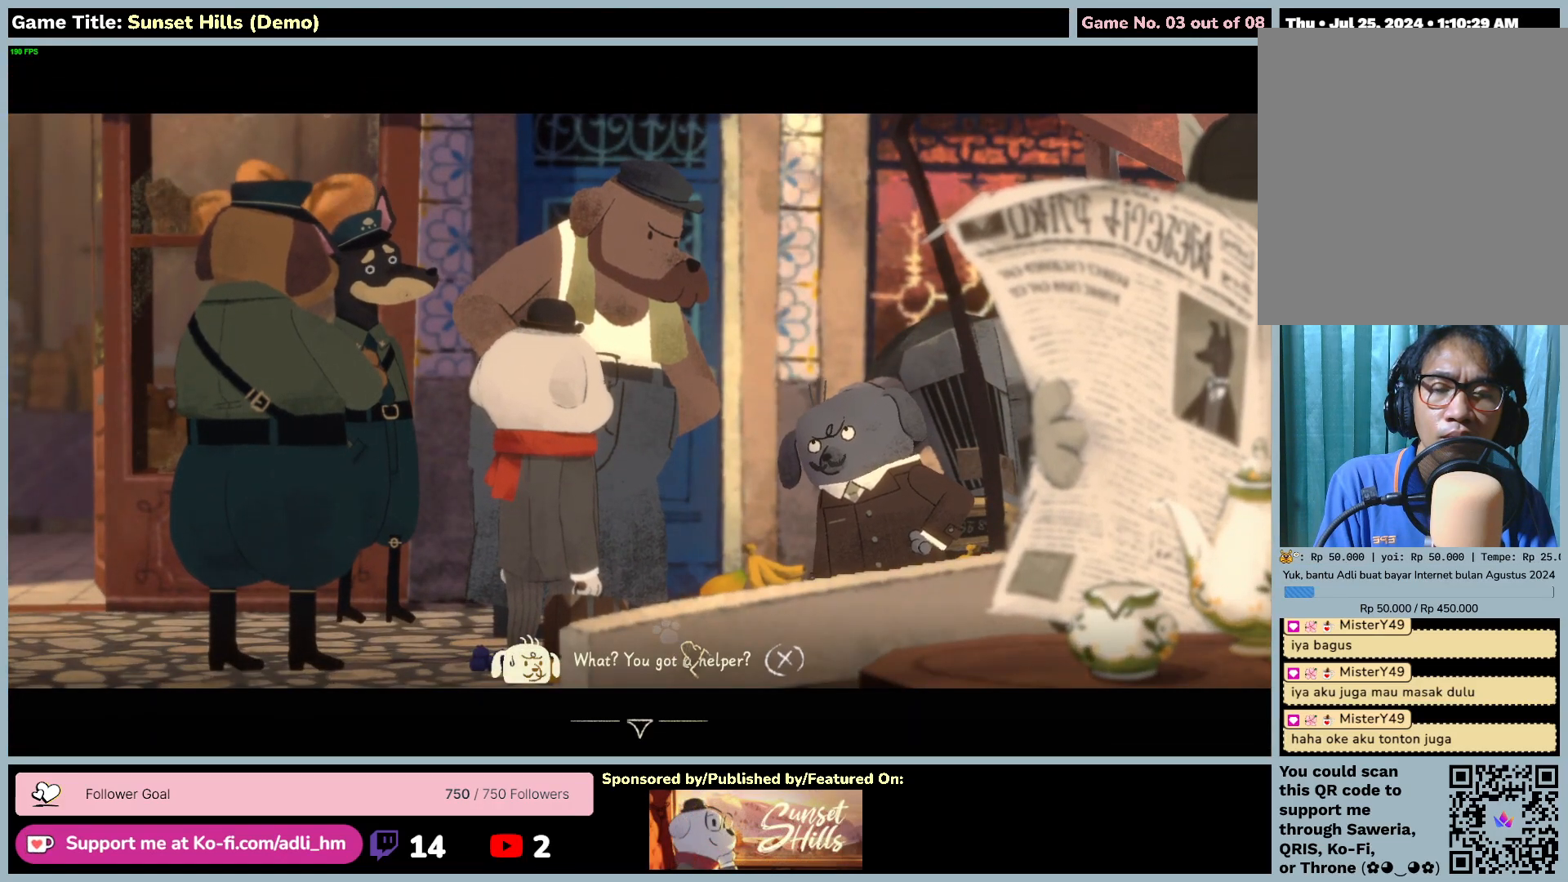
{"keys": [], "mouse": ["left"], "events": [[434, "mouse_left", "down"]]}
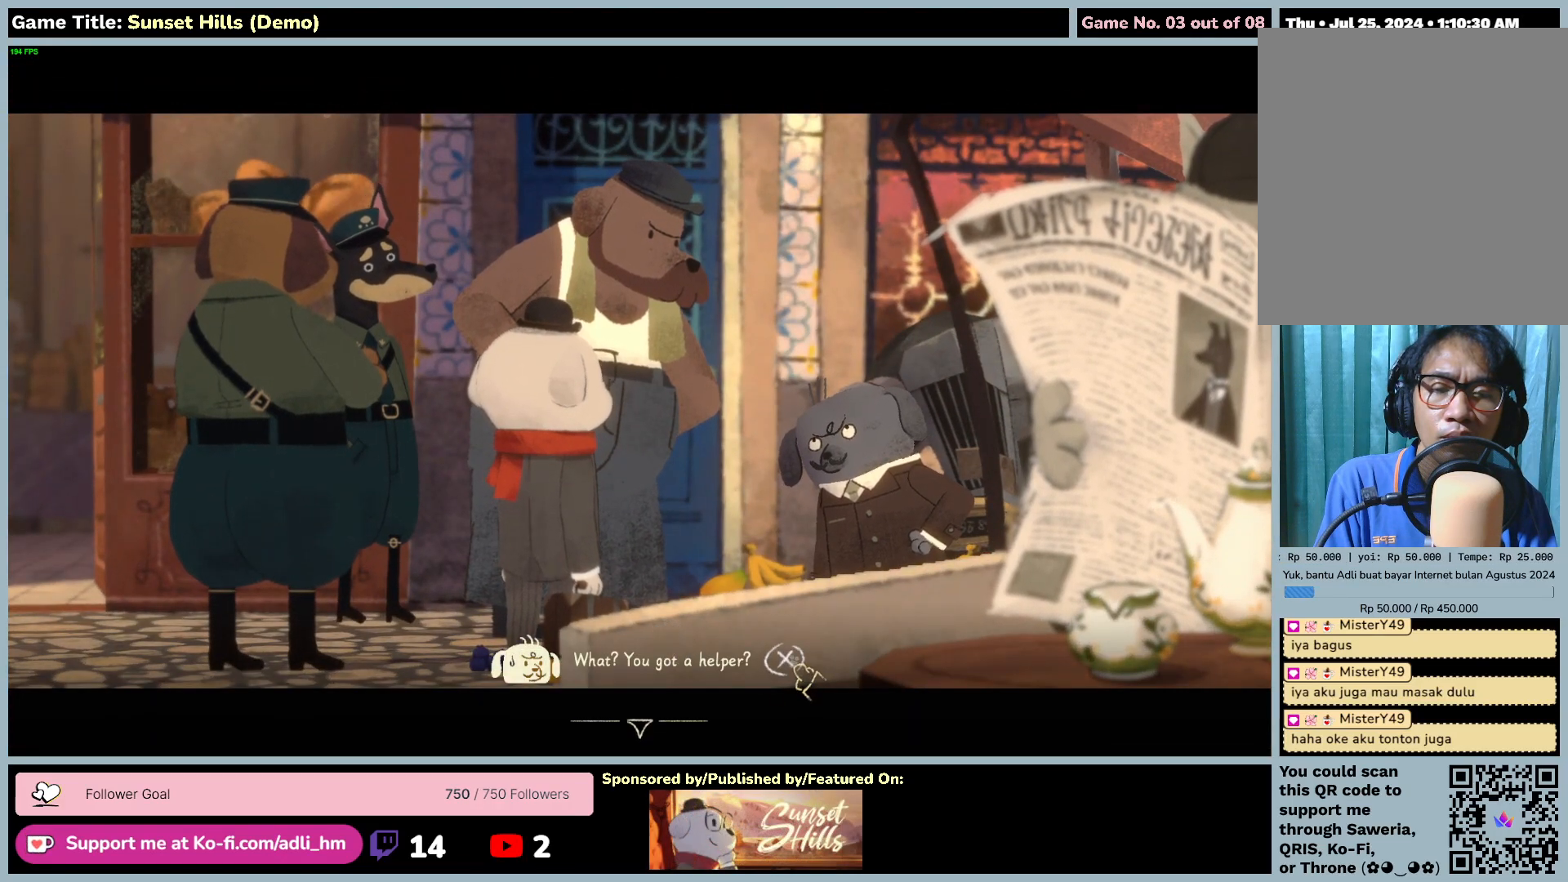
{"keys": [], "mouse": [], "events": [[284, "mouse_left", "up"]]}
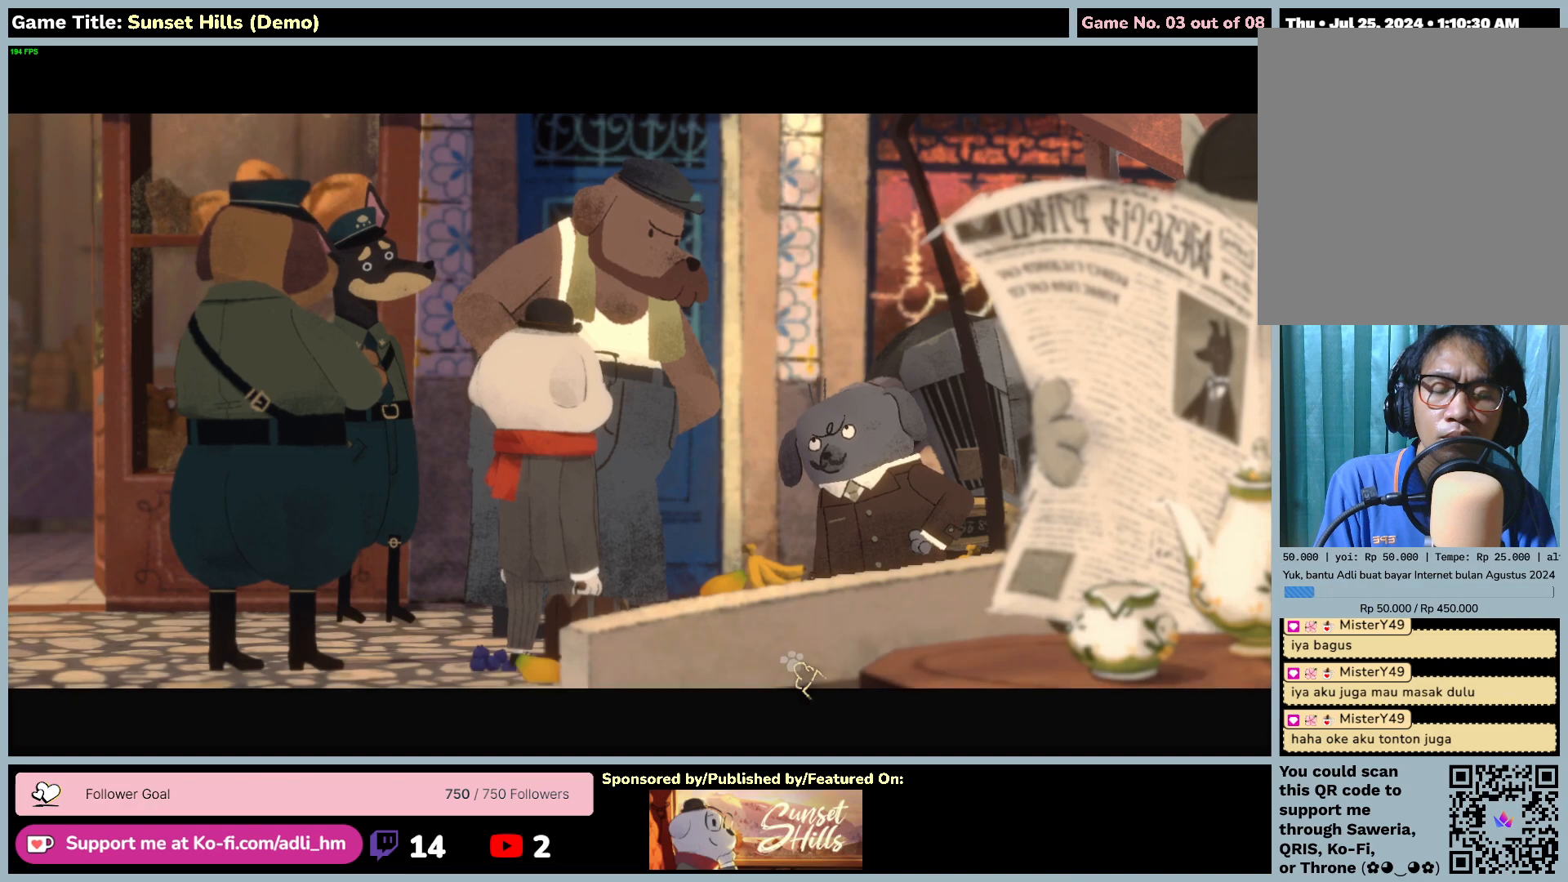
{"keys": [], "mouse": [], "events": []}
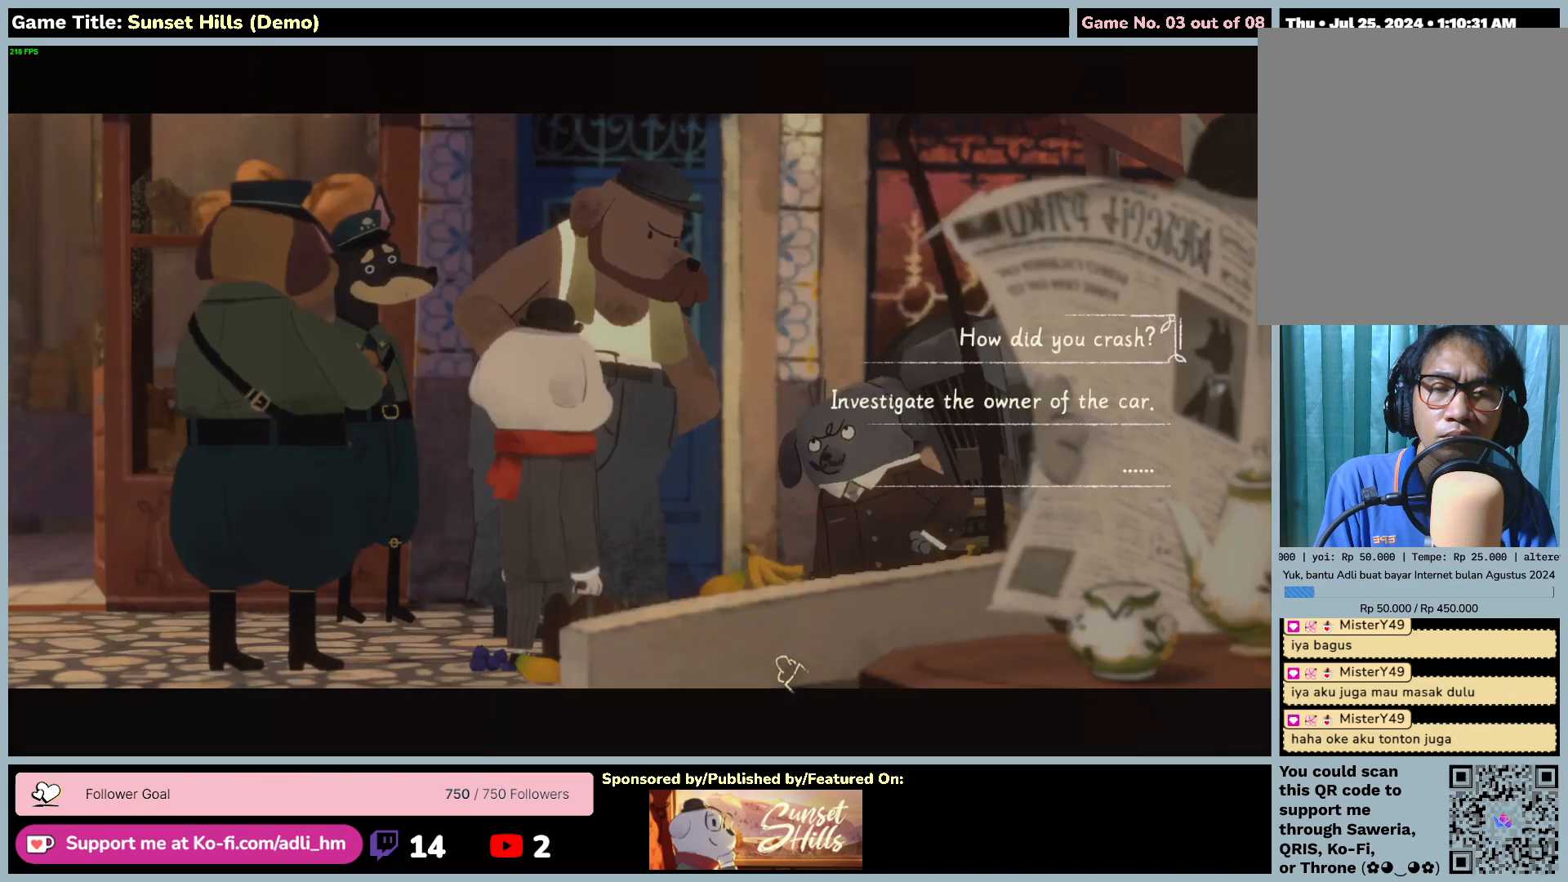
{"keys": [], "mouse": [], "events": []}
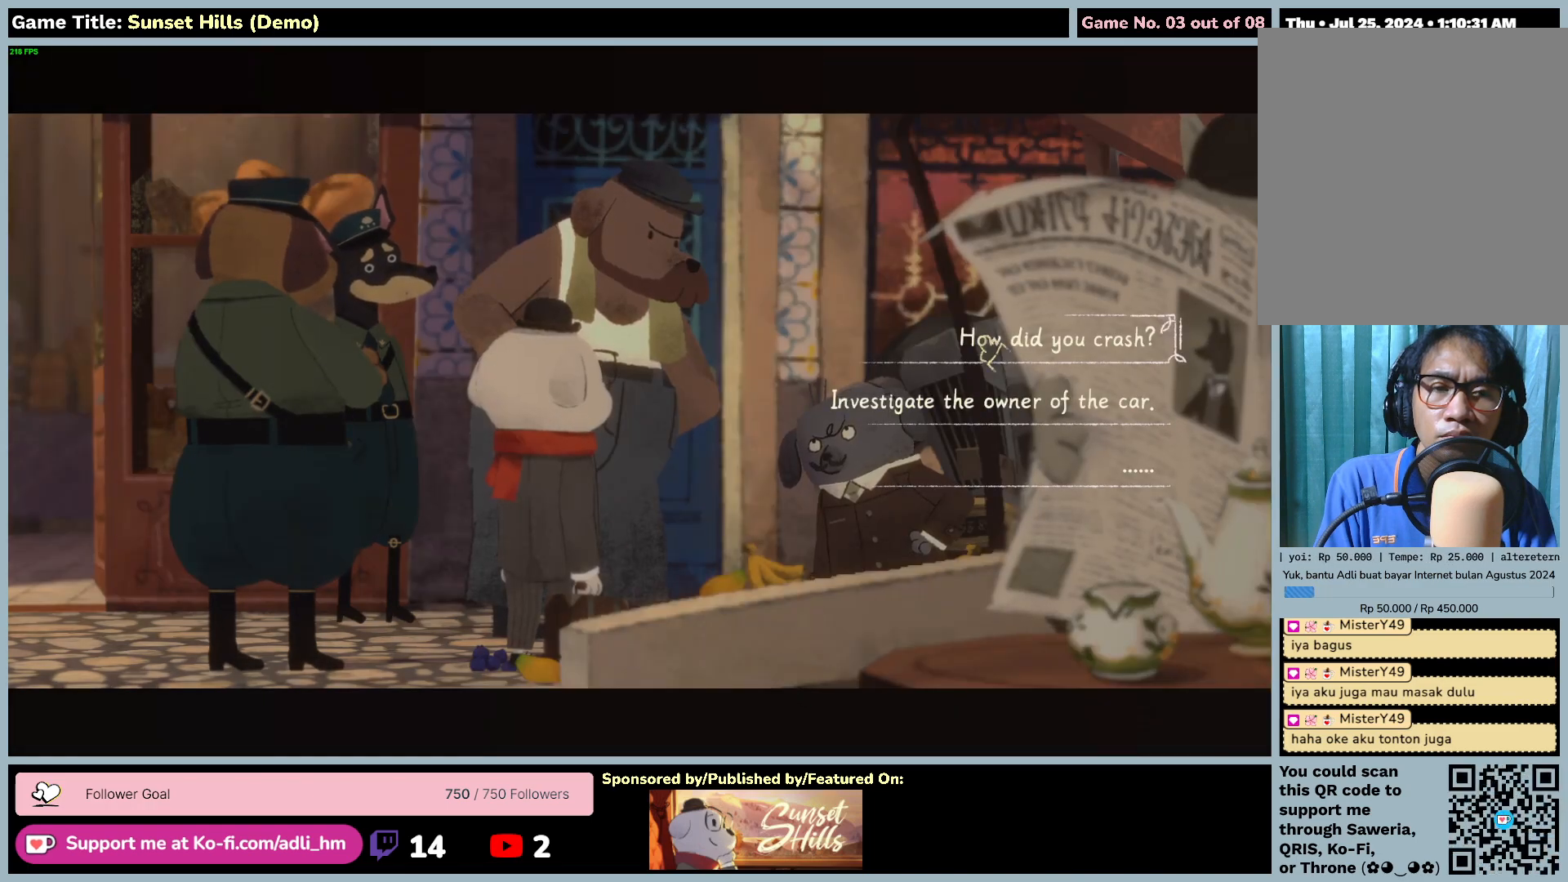
{"keys": [], "mouse": [], "events": []}
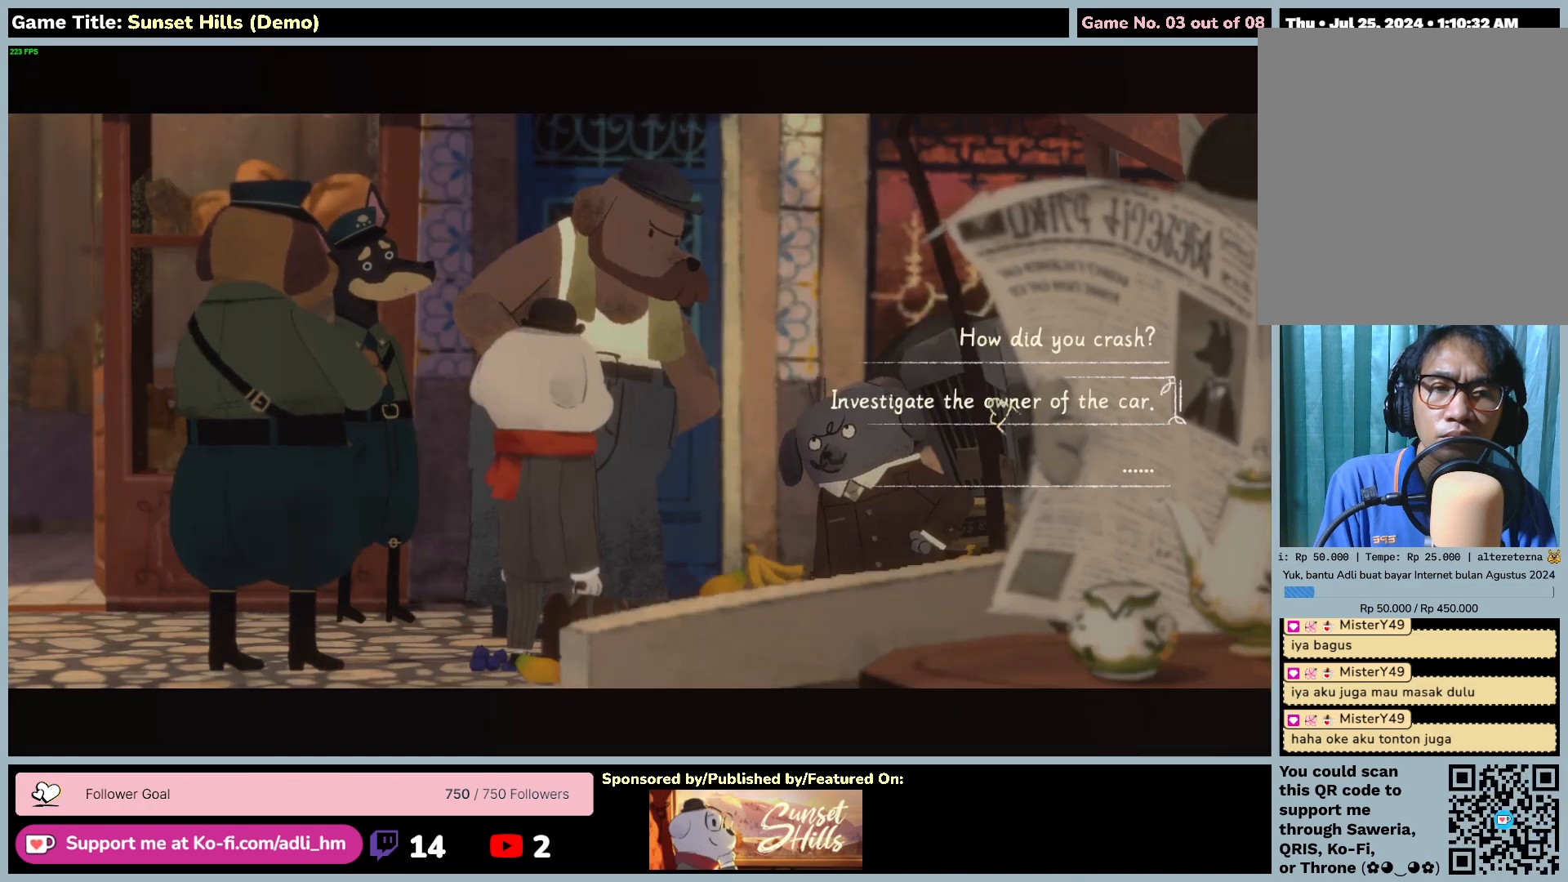
{"keys": [], "mouse": [], "events": []}
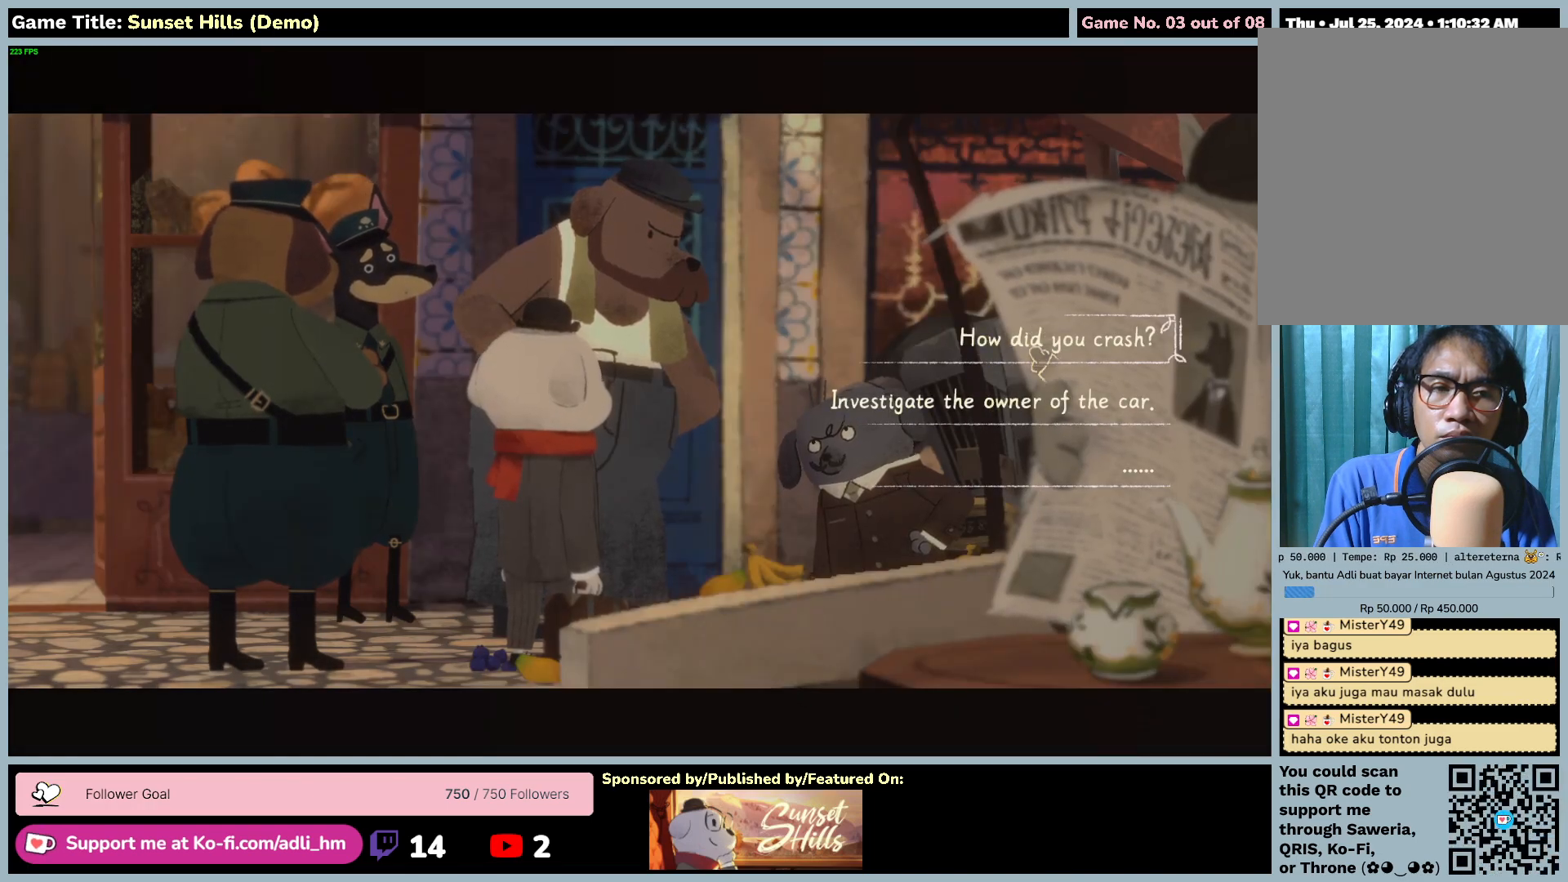
{"keys": [], "mouse": [], "events": []}
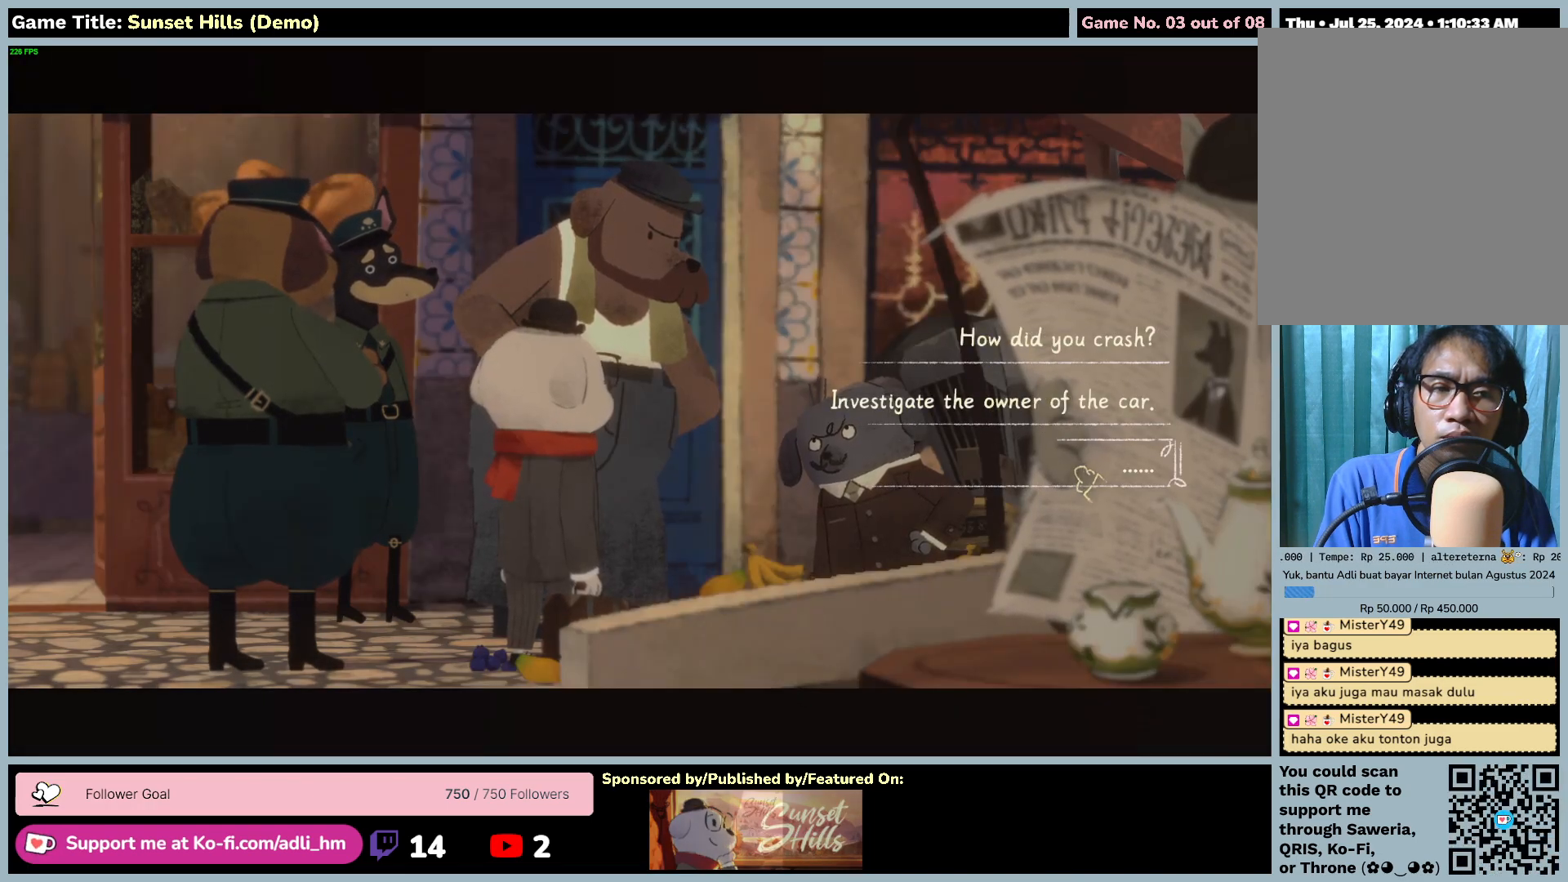
{"keys": [], "mouse": [], "events": [[34, "mouse_left", "down"], [350, "mouse_left", "up"]]}
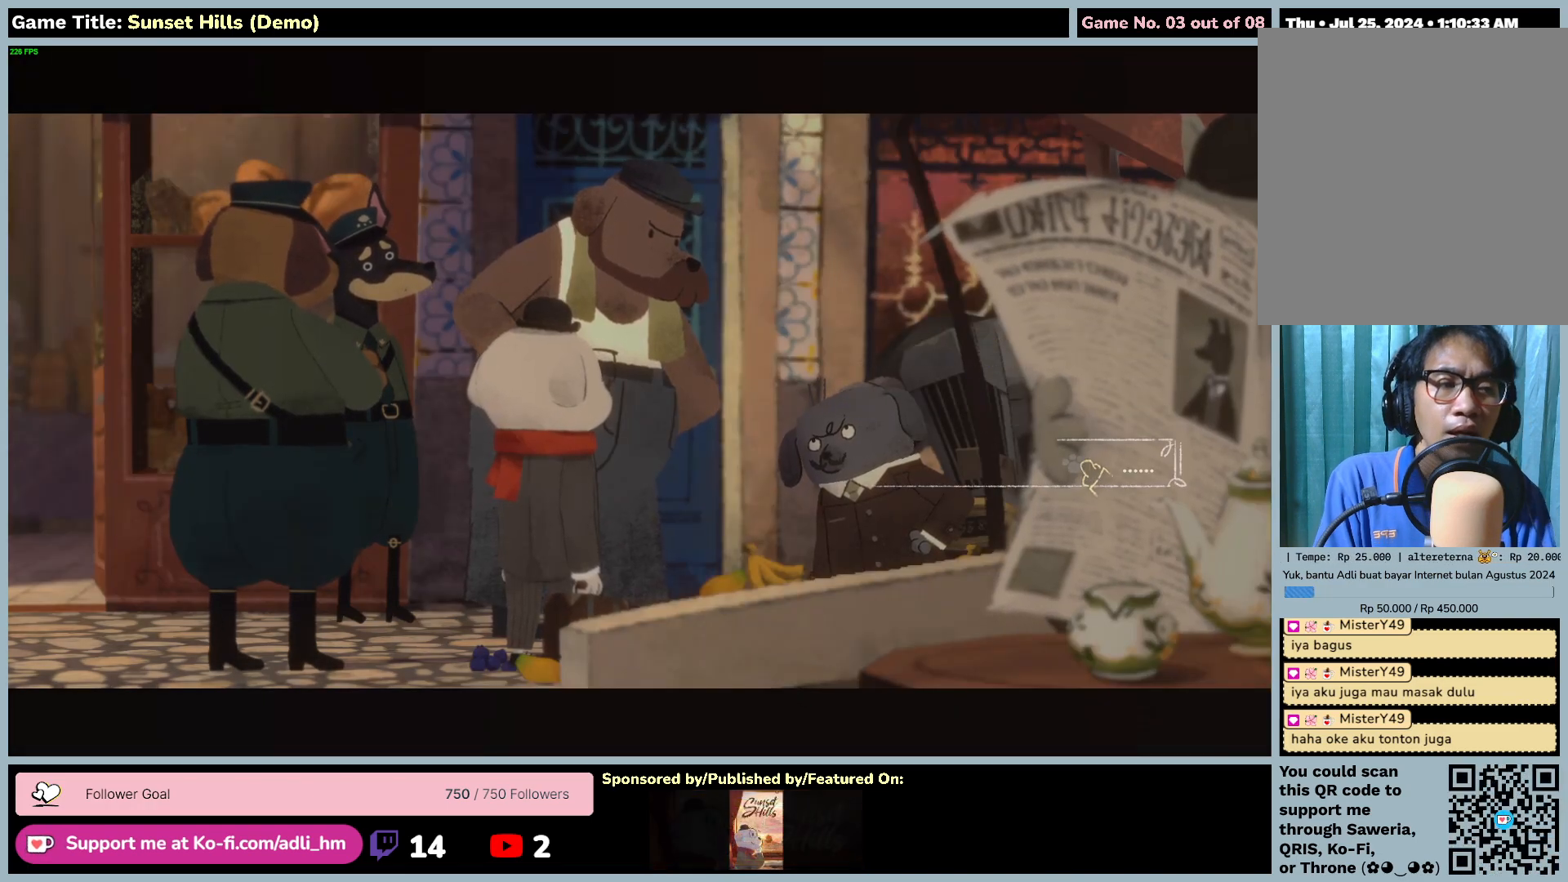
{"keys": [], "mouse": [], "events": []}
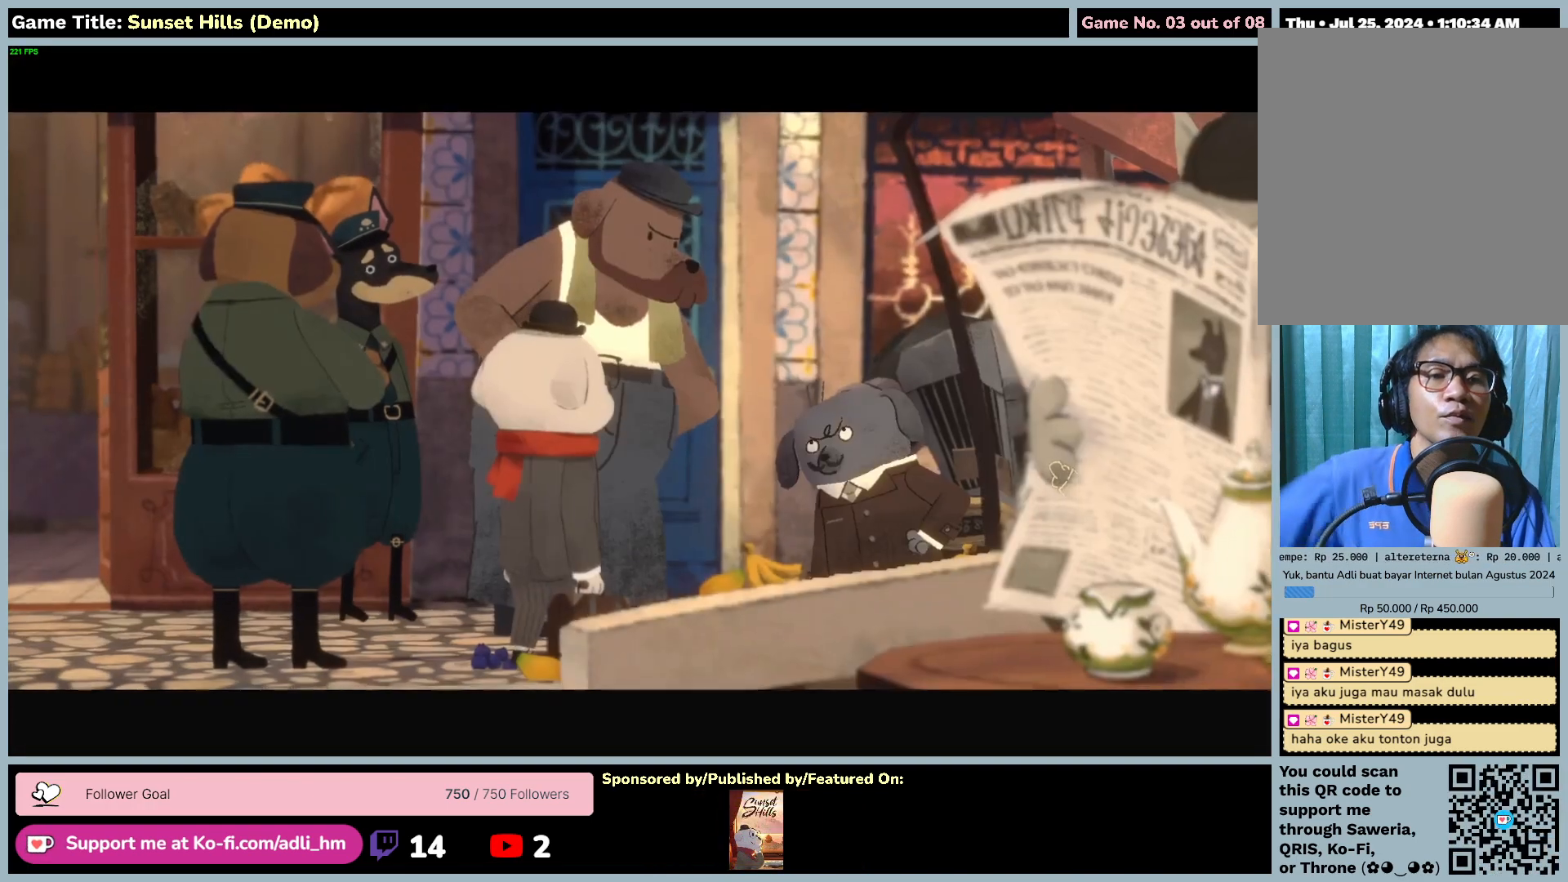
{"keys": [], "mouse": [], "events": []}
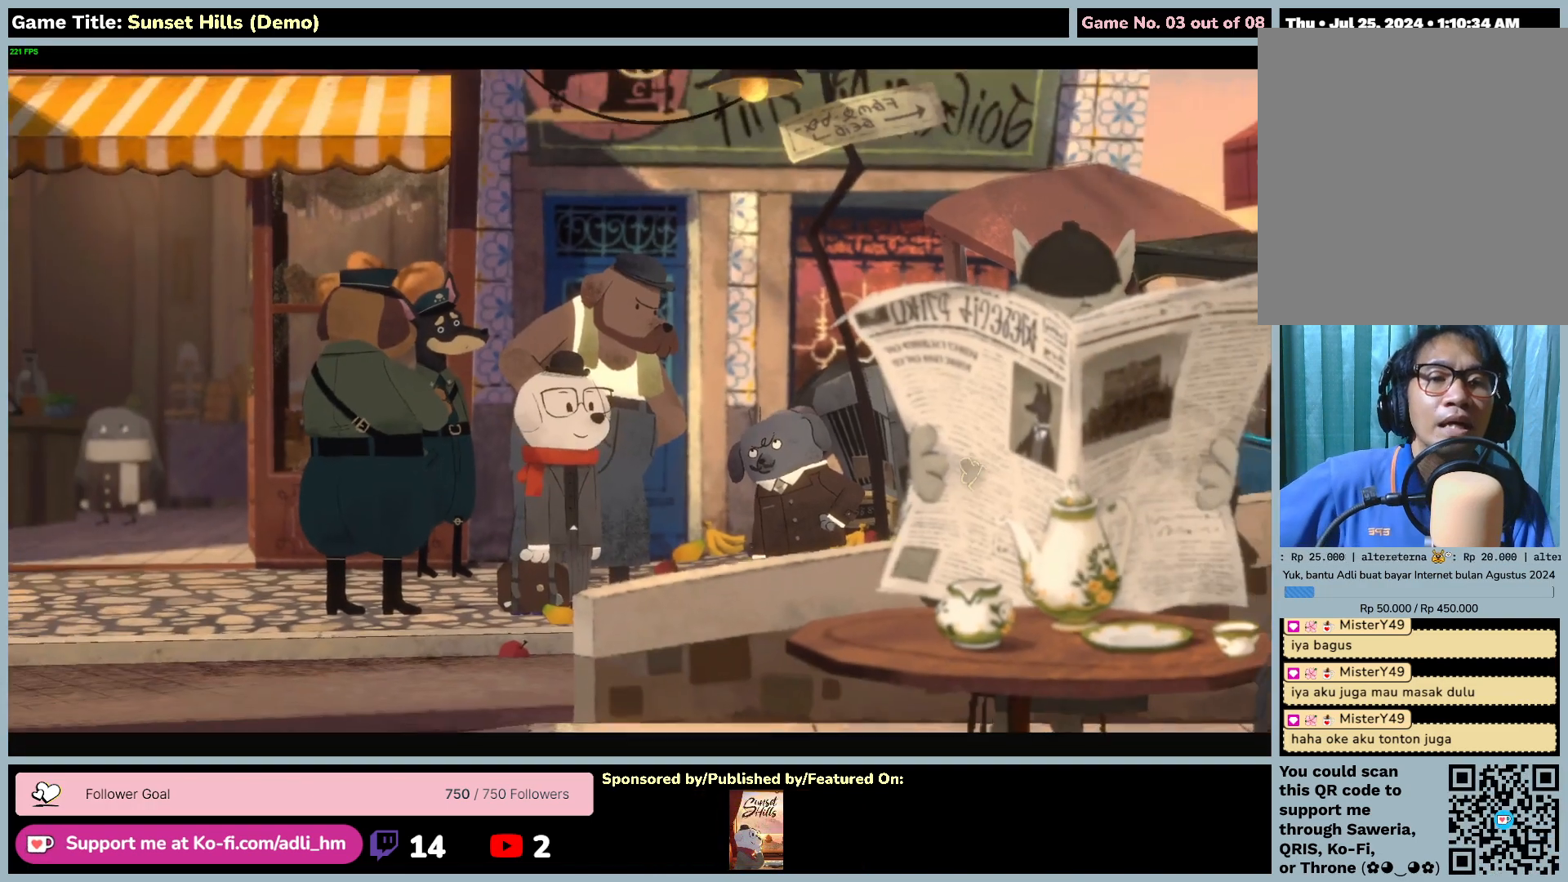
{"keys": [], "mouse": [], "events": []}
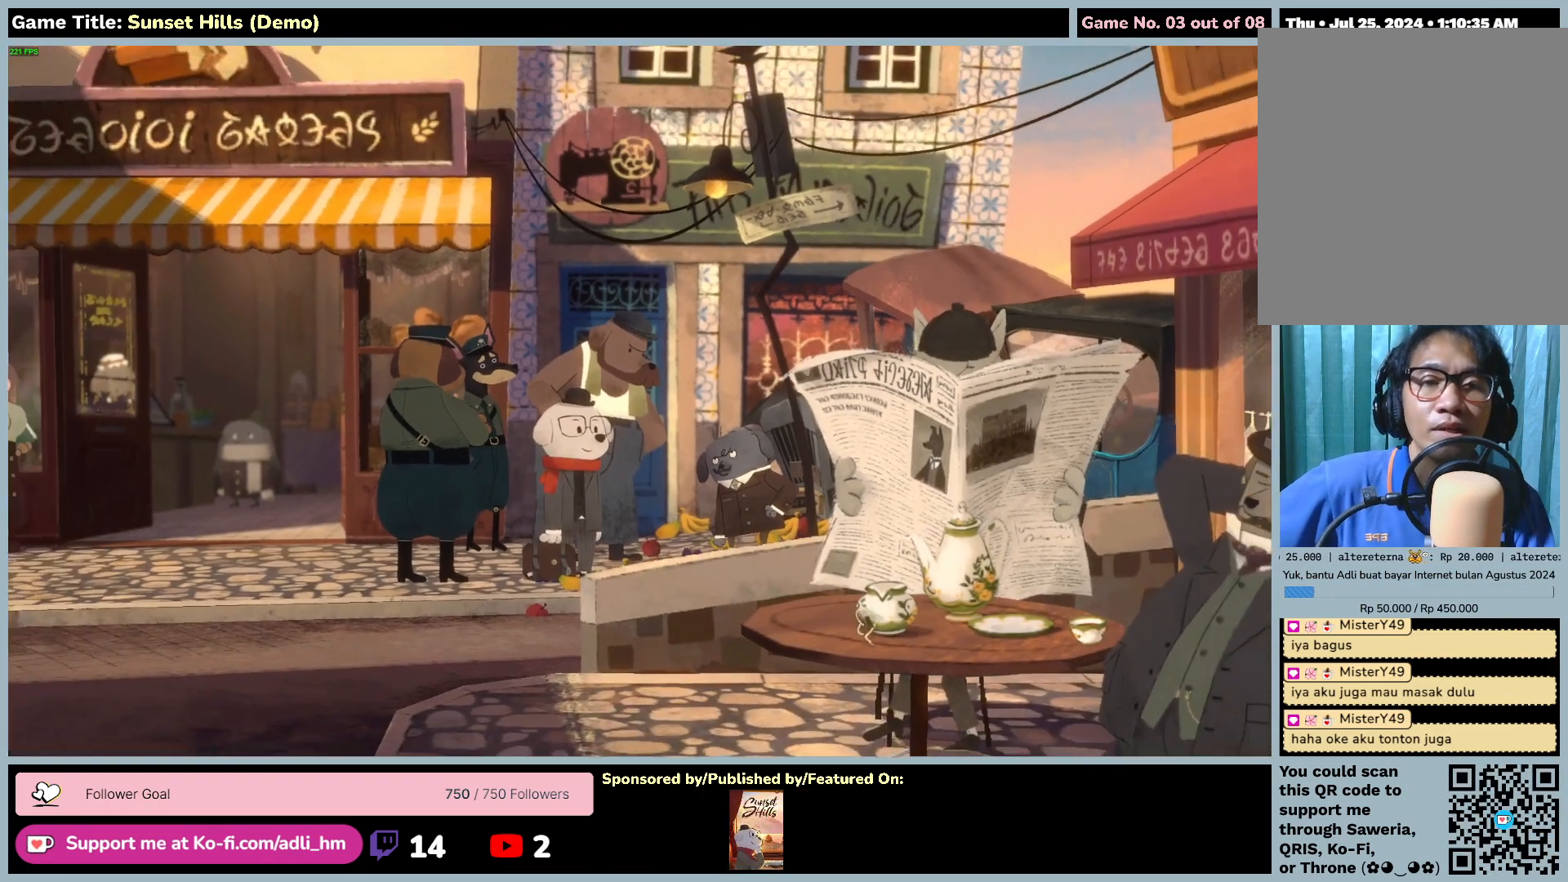
{"keys": [], "mouse": [], "events": []}
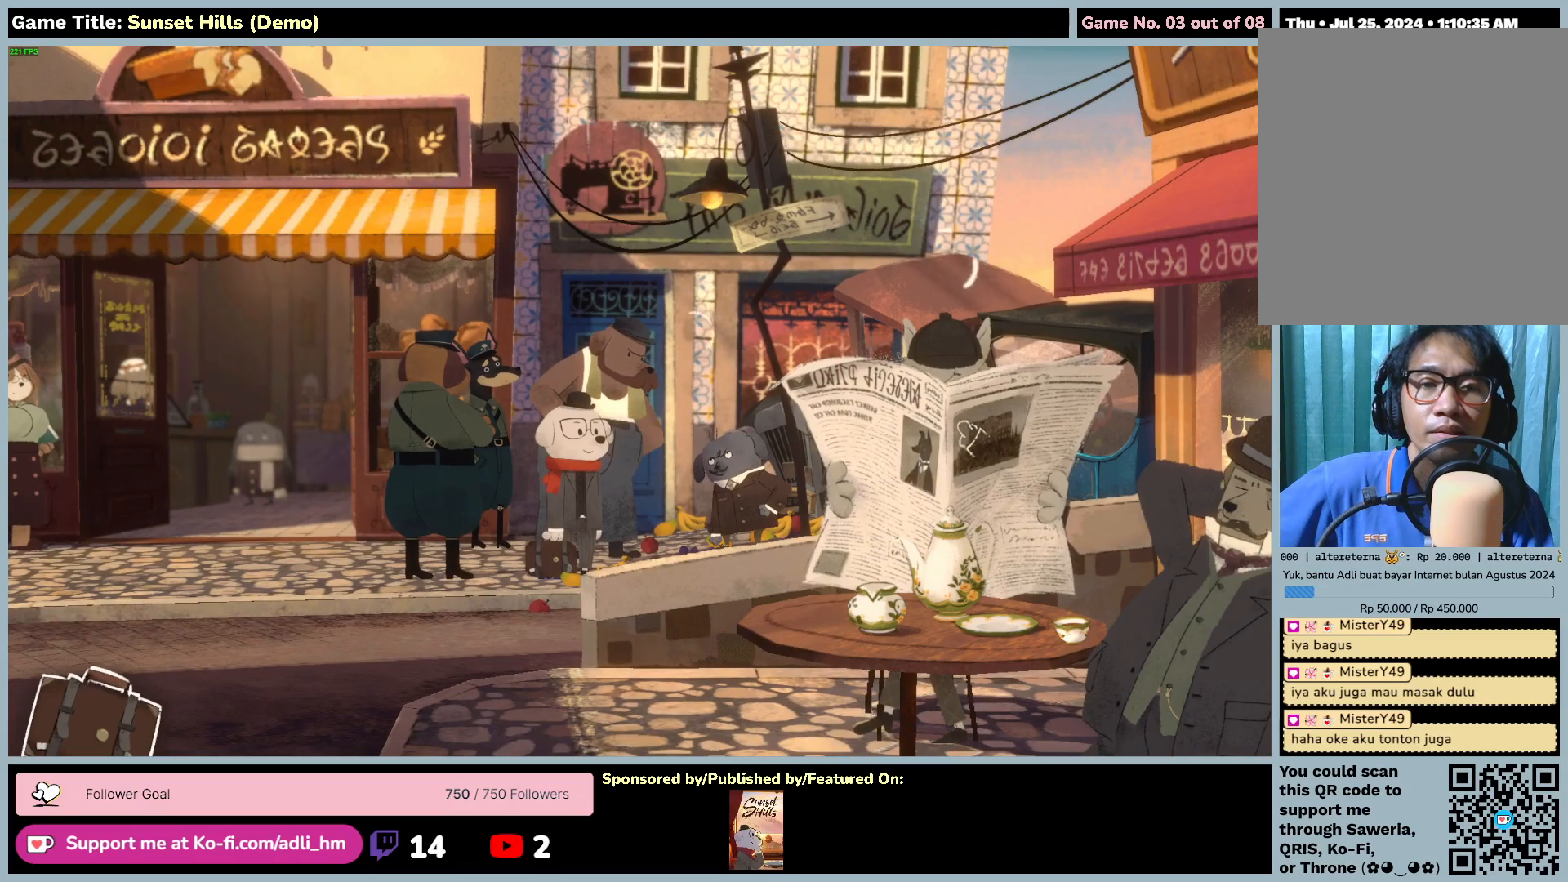
{"keys": [], "mouse": [], "events": []}
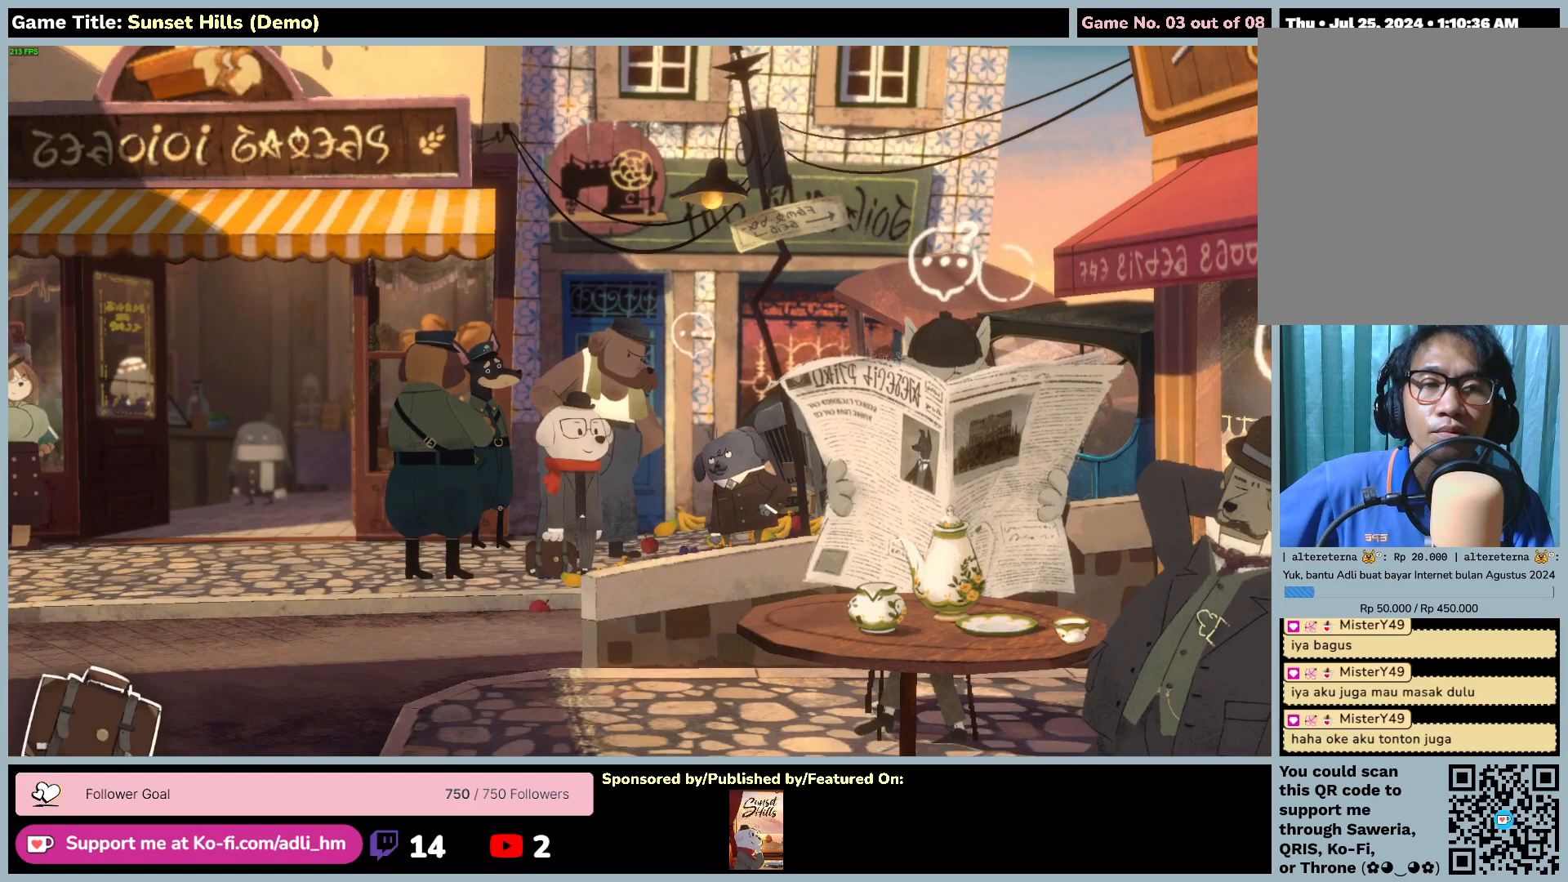
{"keys": [], "mouse": [], "events": []}
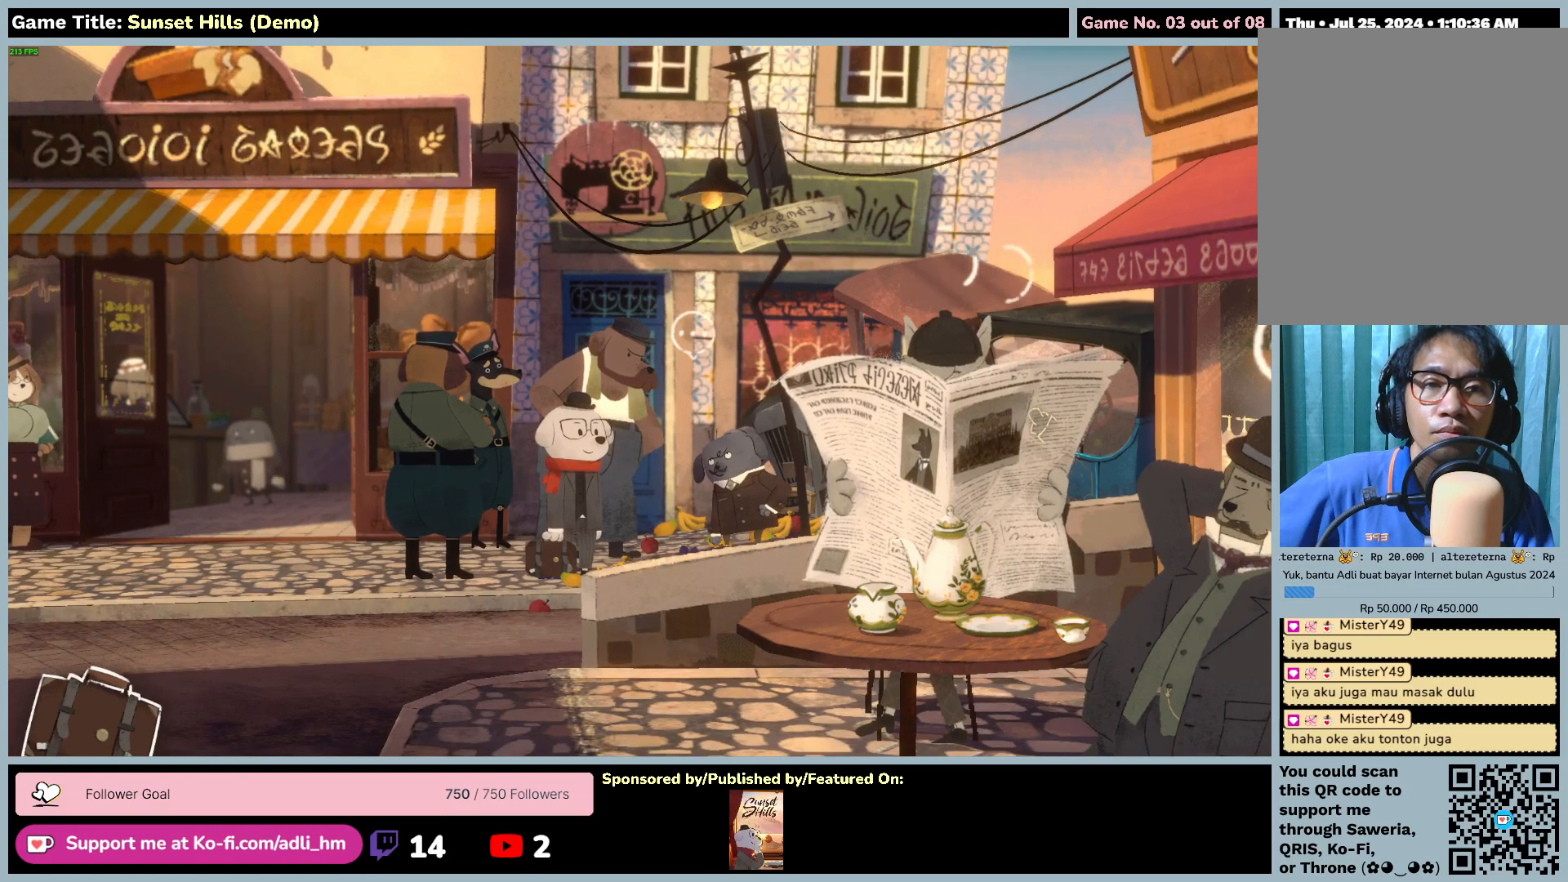
{"keys": [], "mouse": [], "events": []}
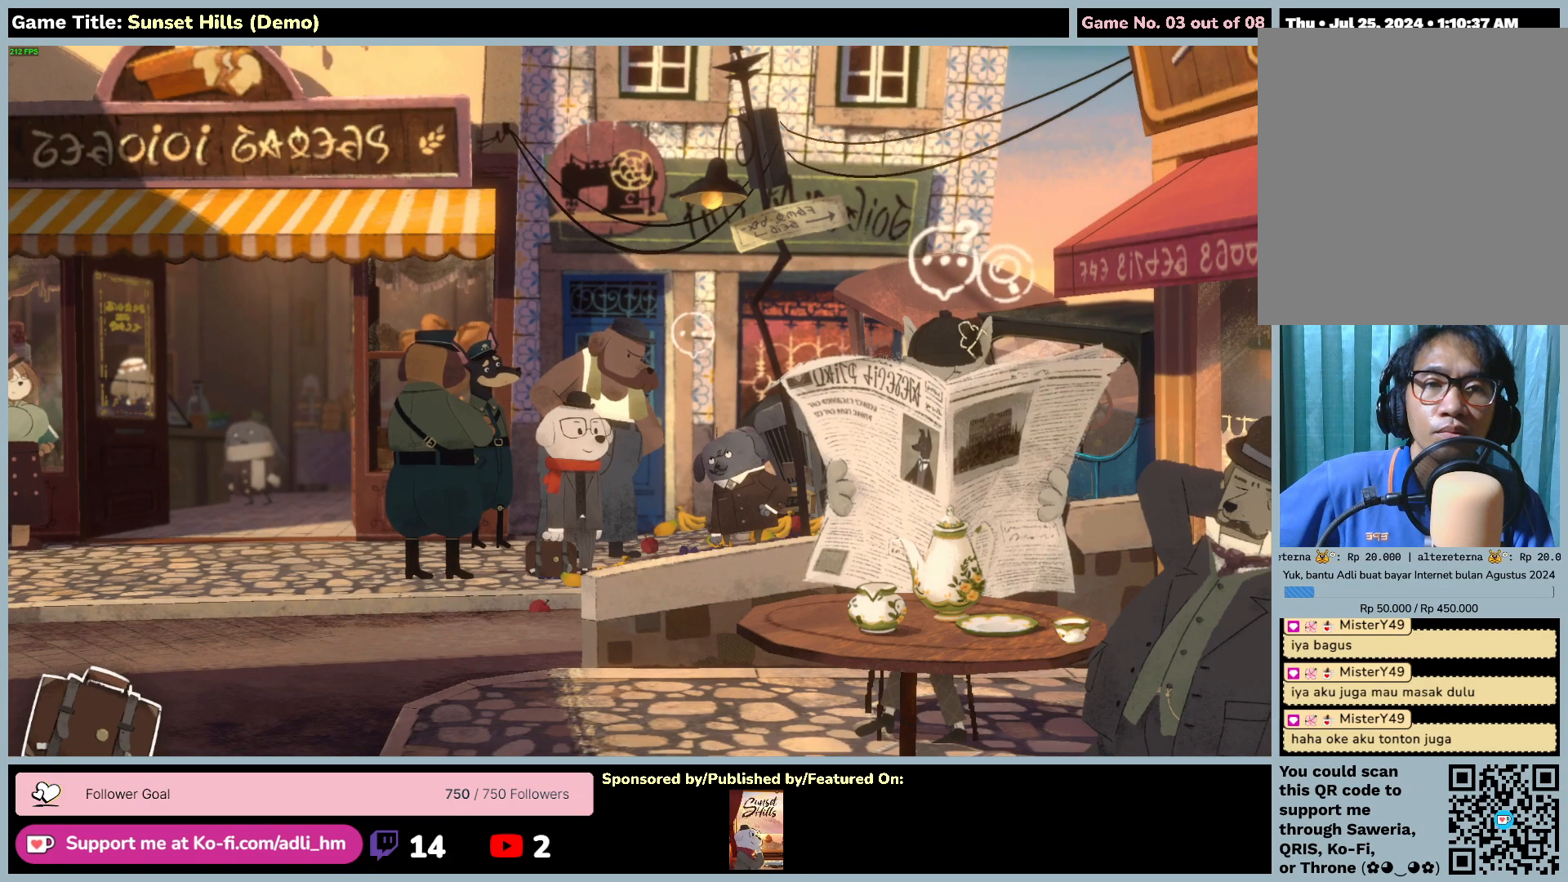
{"keys": [], "mouse": [], "events": []}
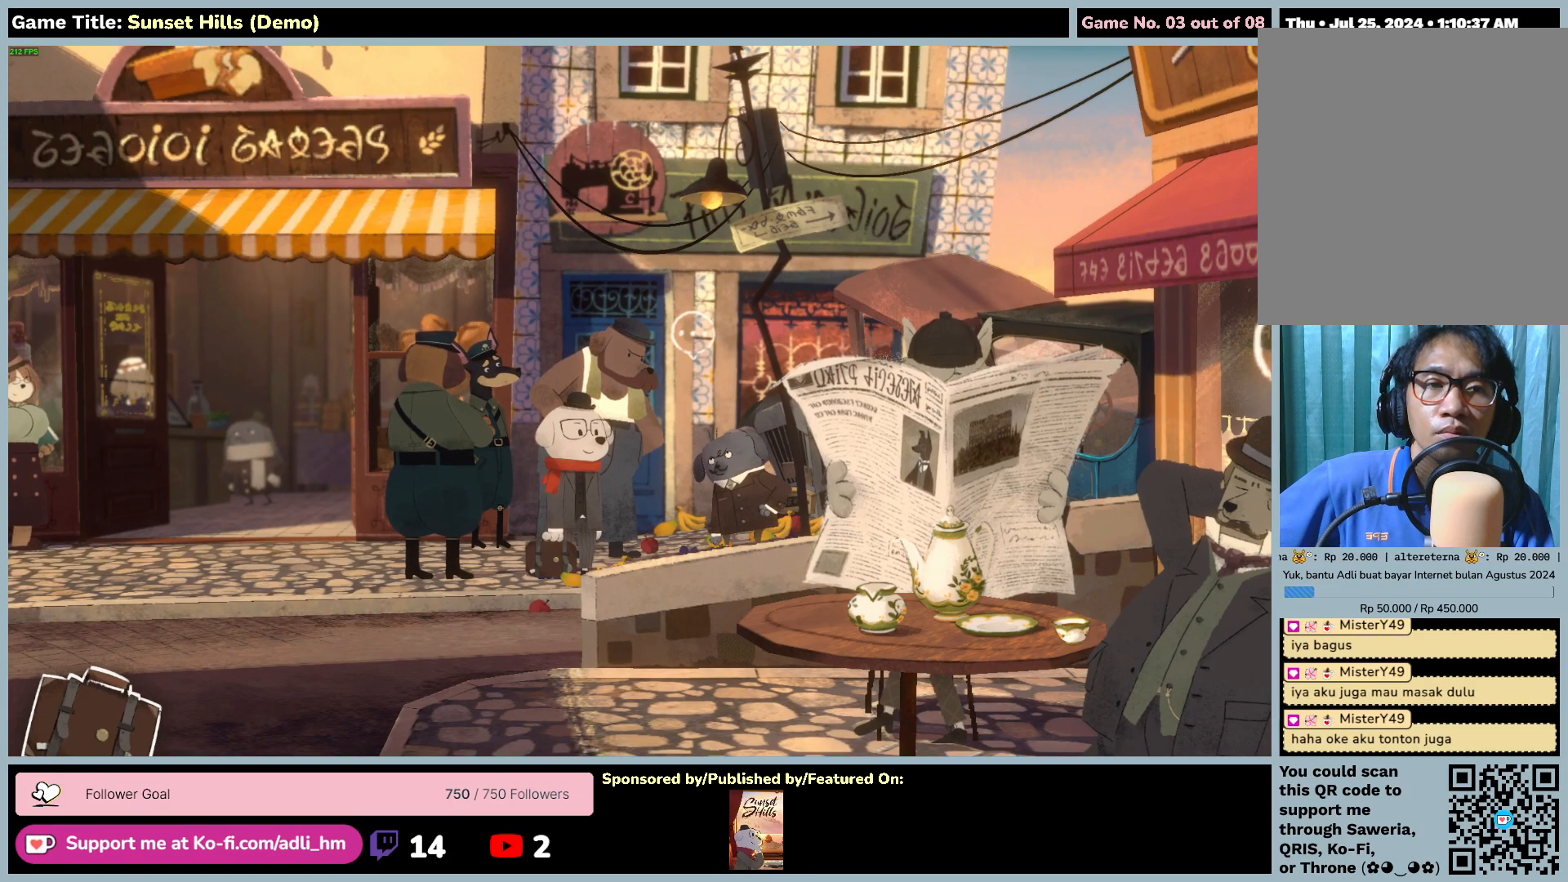
{"keys": [], "mouse": [], "events": []}
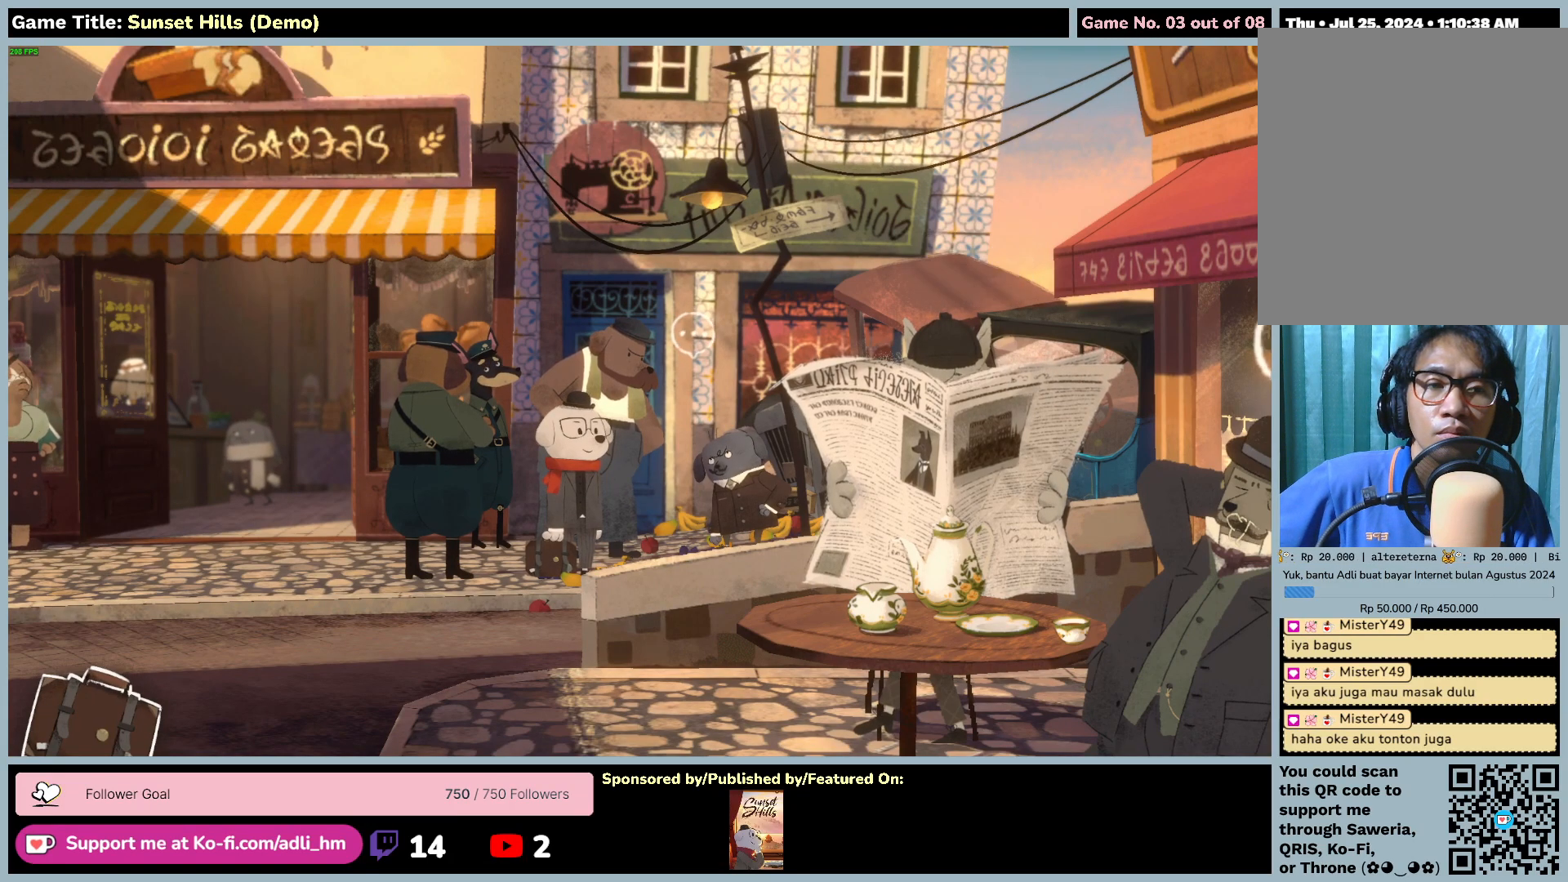
{"keys": [], "mouse": ["left"], "events": [[184, "mouse_left", "down"]]}
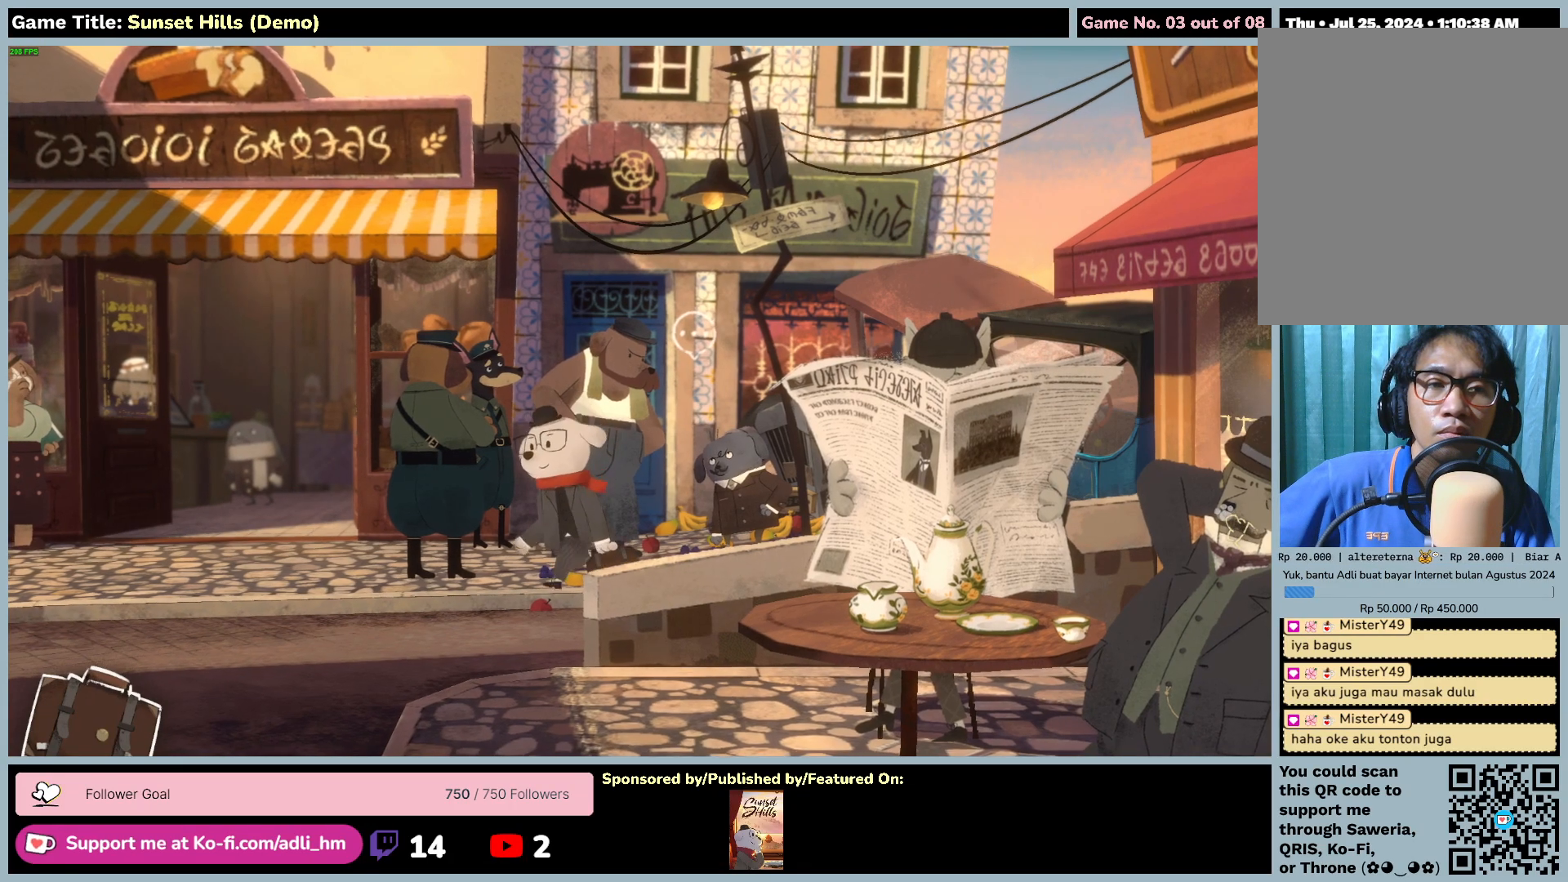
{"keys": [], "mouse": [], "events": [[17, "mouse_left", "up"]]}